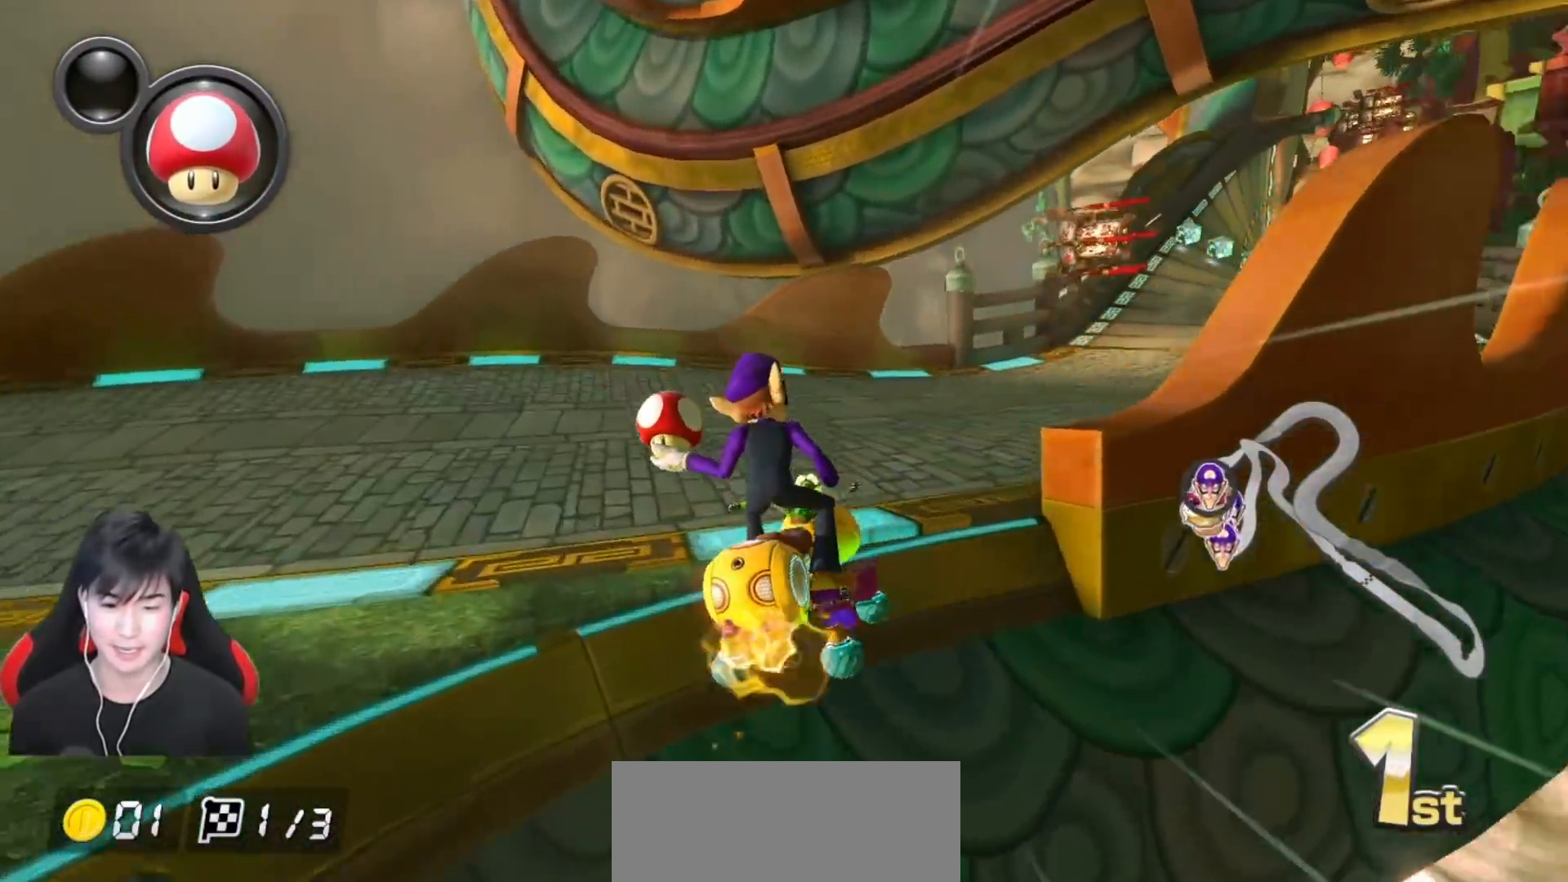
Gameplay with a controller (Nintendo layout); each line is a JSON object with the inputs held at the frame after it. "events" lists button and stick changes between this image and that frame as [ms after this image, input, new state], when the widget could be followed in between. Not read: DPAD_DOWN DPAD_LEFT DPAD_RIGHT L2 L3 R2 R3 right_stick.
{"buttons": ["A"], "left_stick": "right", "events": [[183, "left_stick", "down-right"], [300, "left_stick", "right"]]}
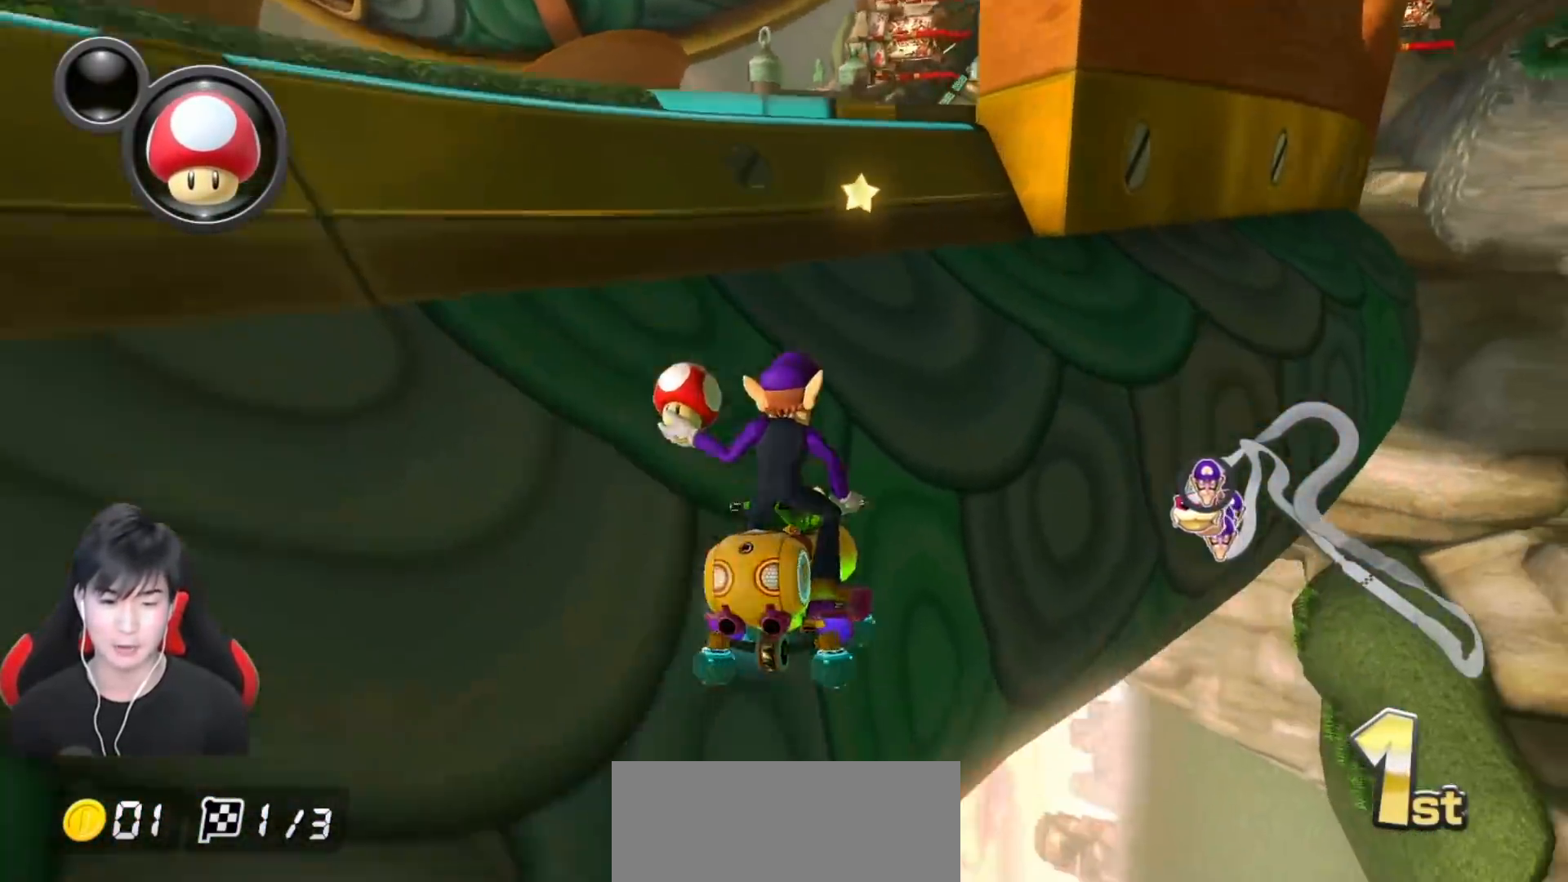
{"buttons": ["A"], "left_stick": "right", "events": []}
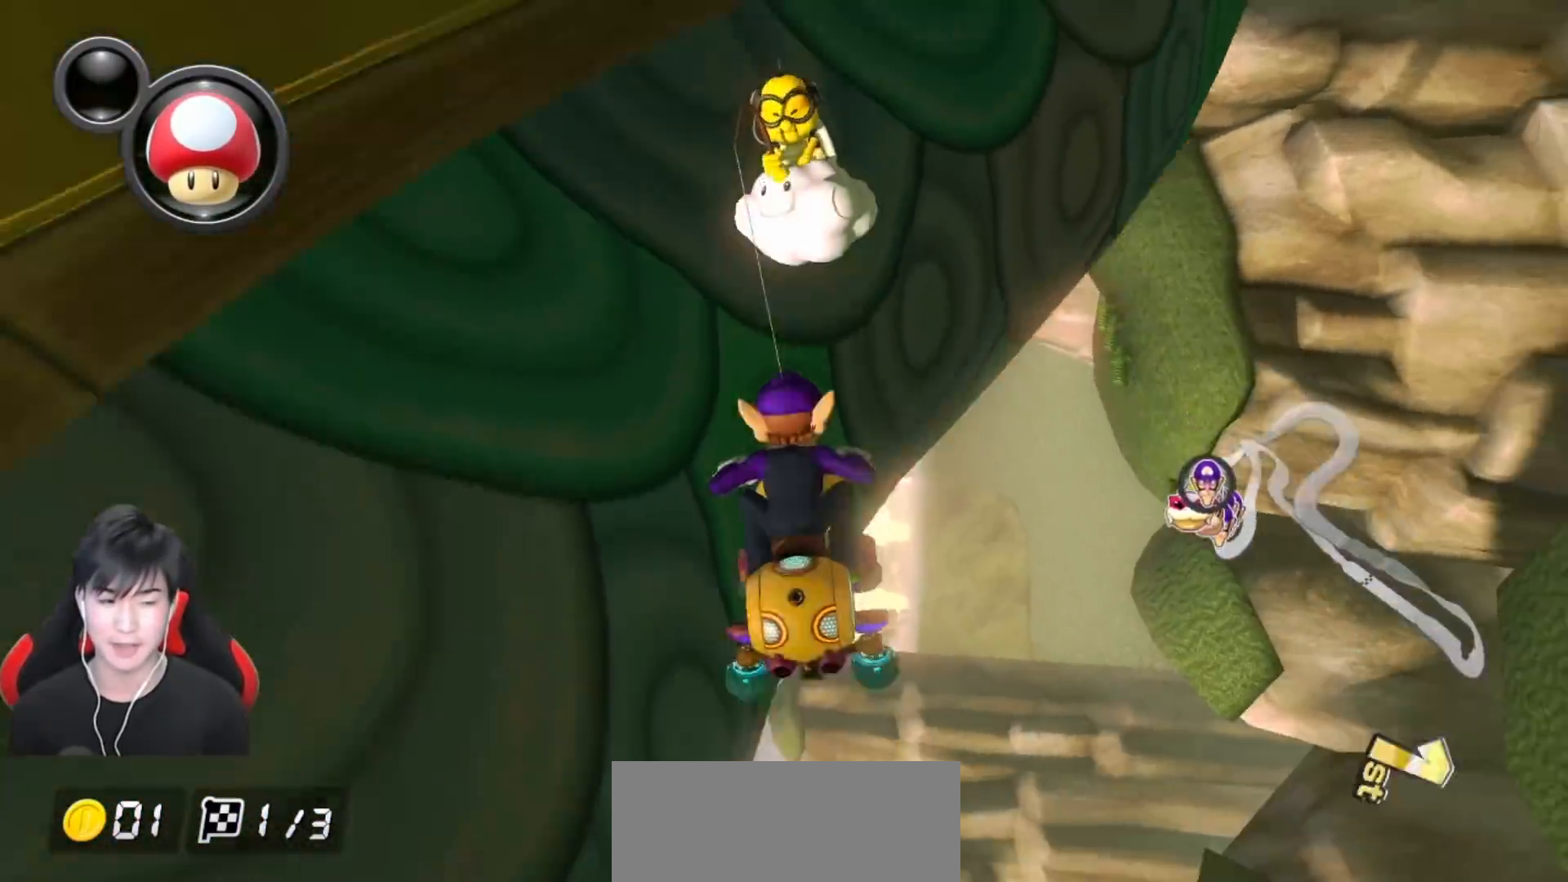
{"buttons": ["A"], "left_stick": "center", "events": [[450, "left_stick", "center"]]}
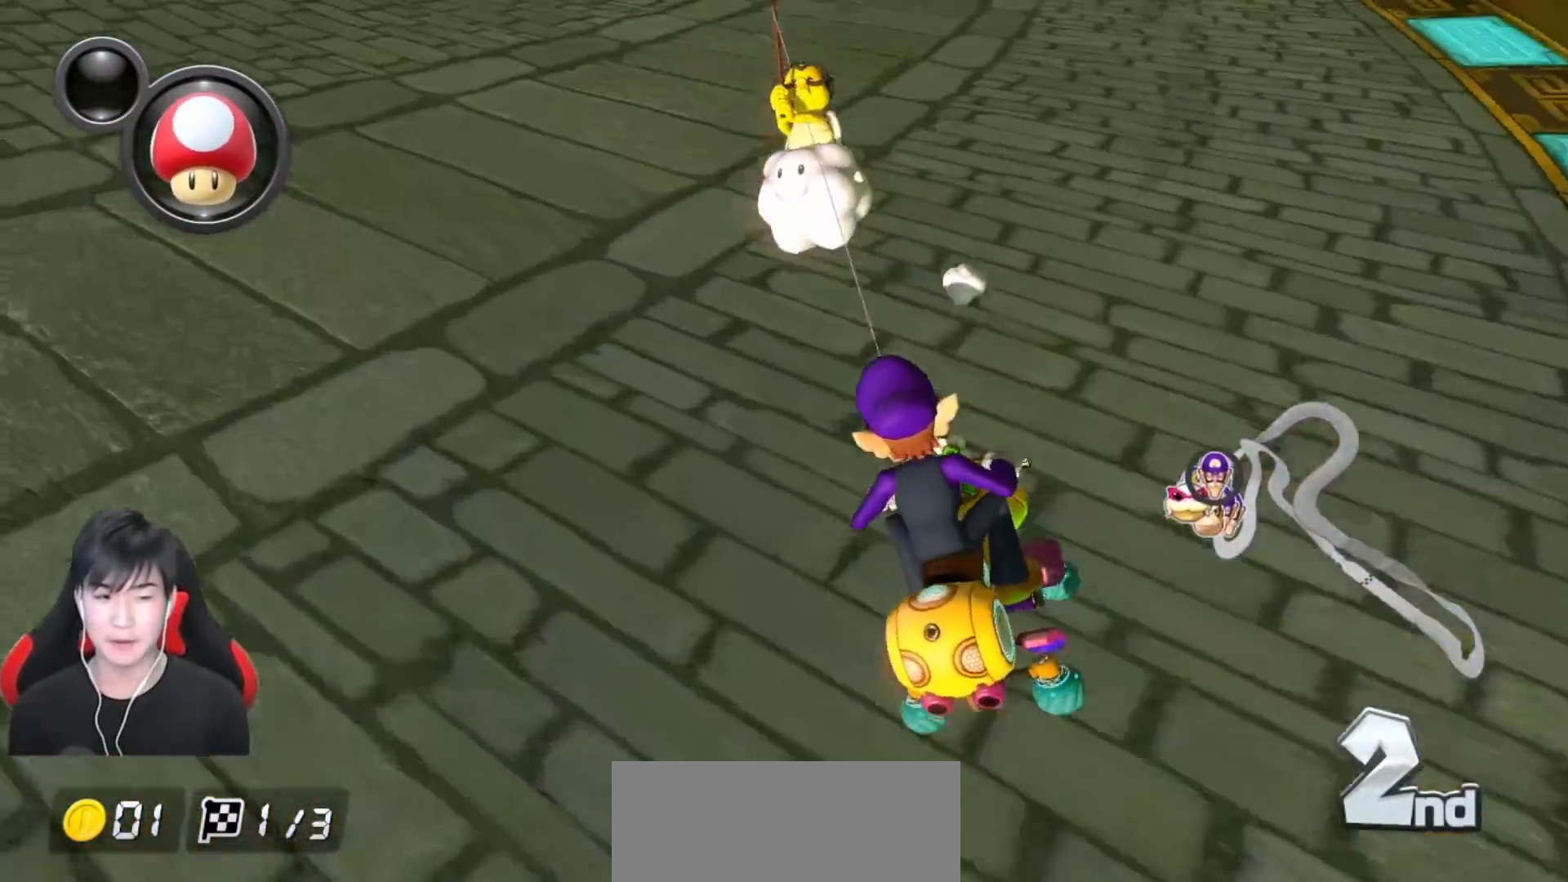
{"buttons": ["A"], "left_stick": "left", "events": [[117, "left_stick", "left"]]}
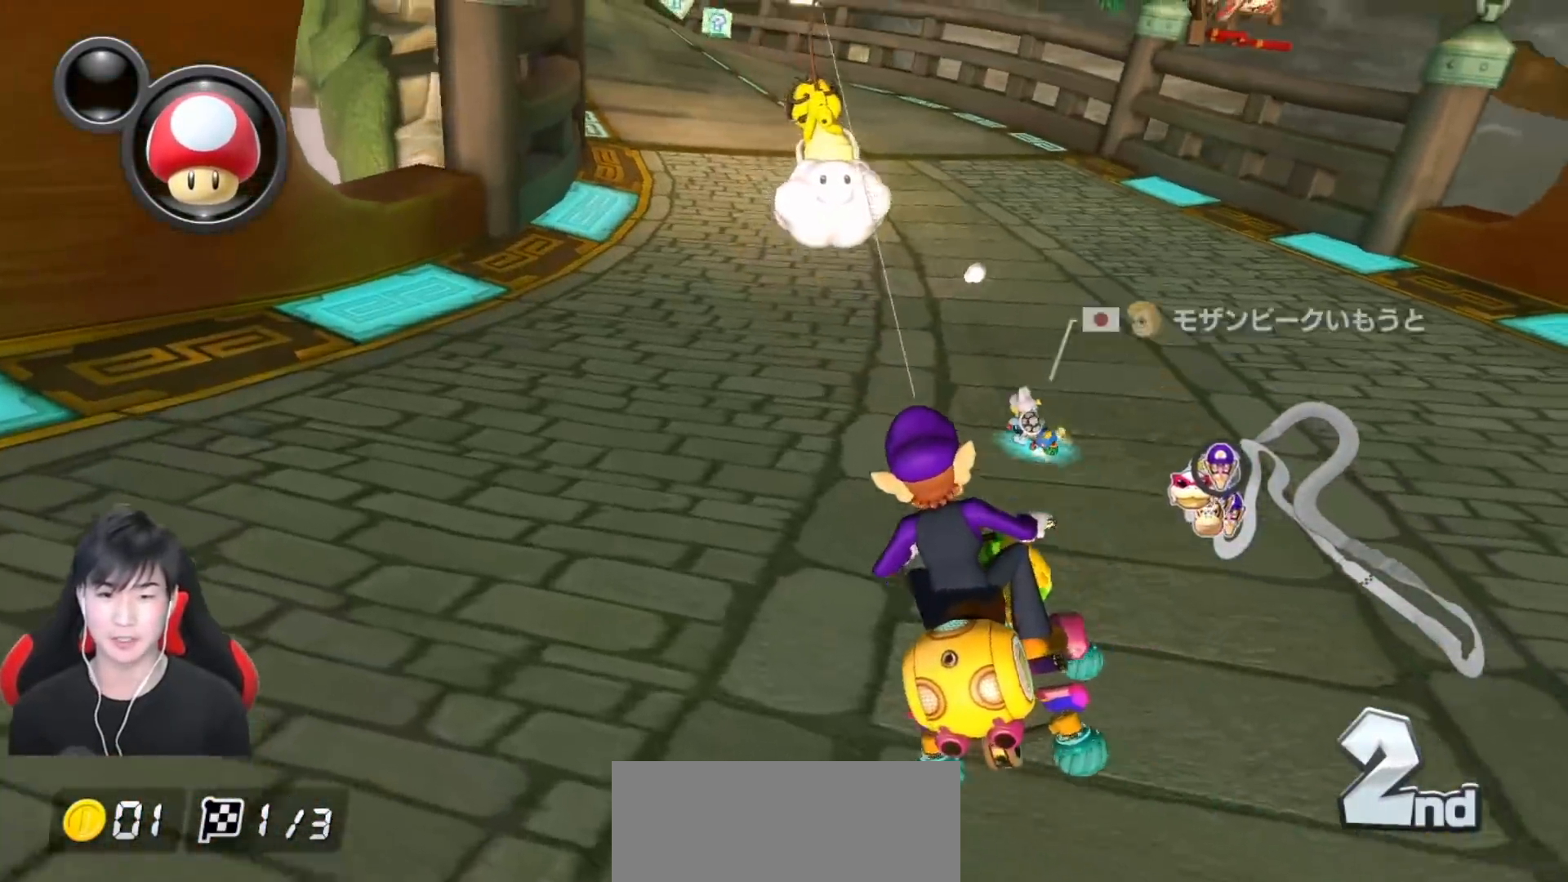
{"buttons": ["A"], "left_stick": "left", "events": [[183, "R1", "down"], [333, "R1", "up"]]}
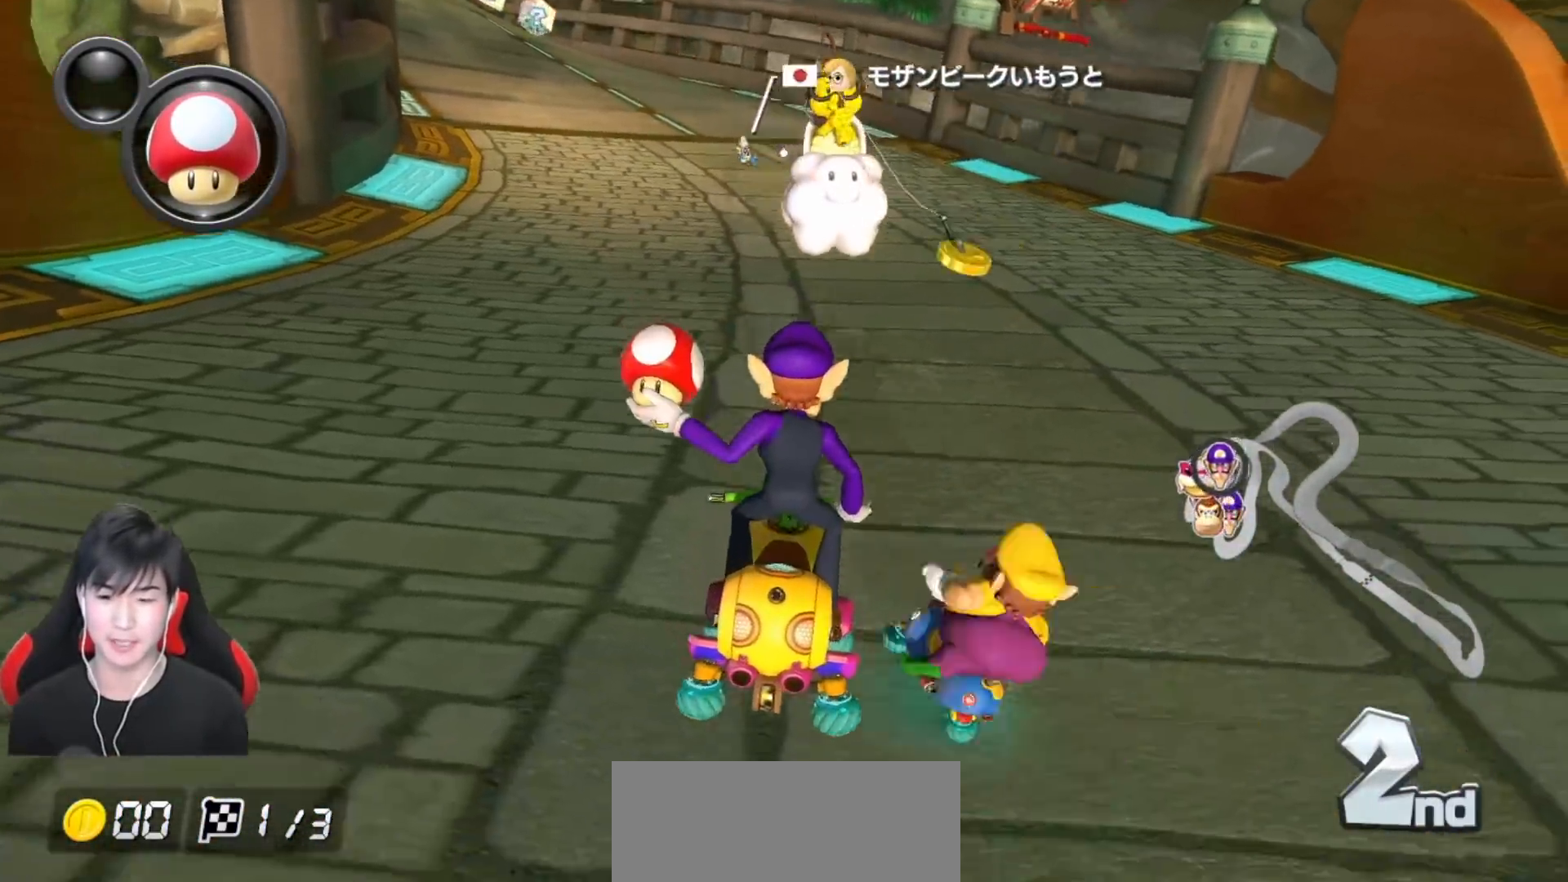
{"buttons": ["A", "R1"], "left_stick": "left", "events": [[150, "L1", "down"], [200, "L1", "up"], [333, "R1", "down"]]}
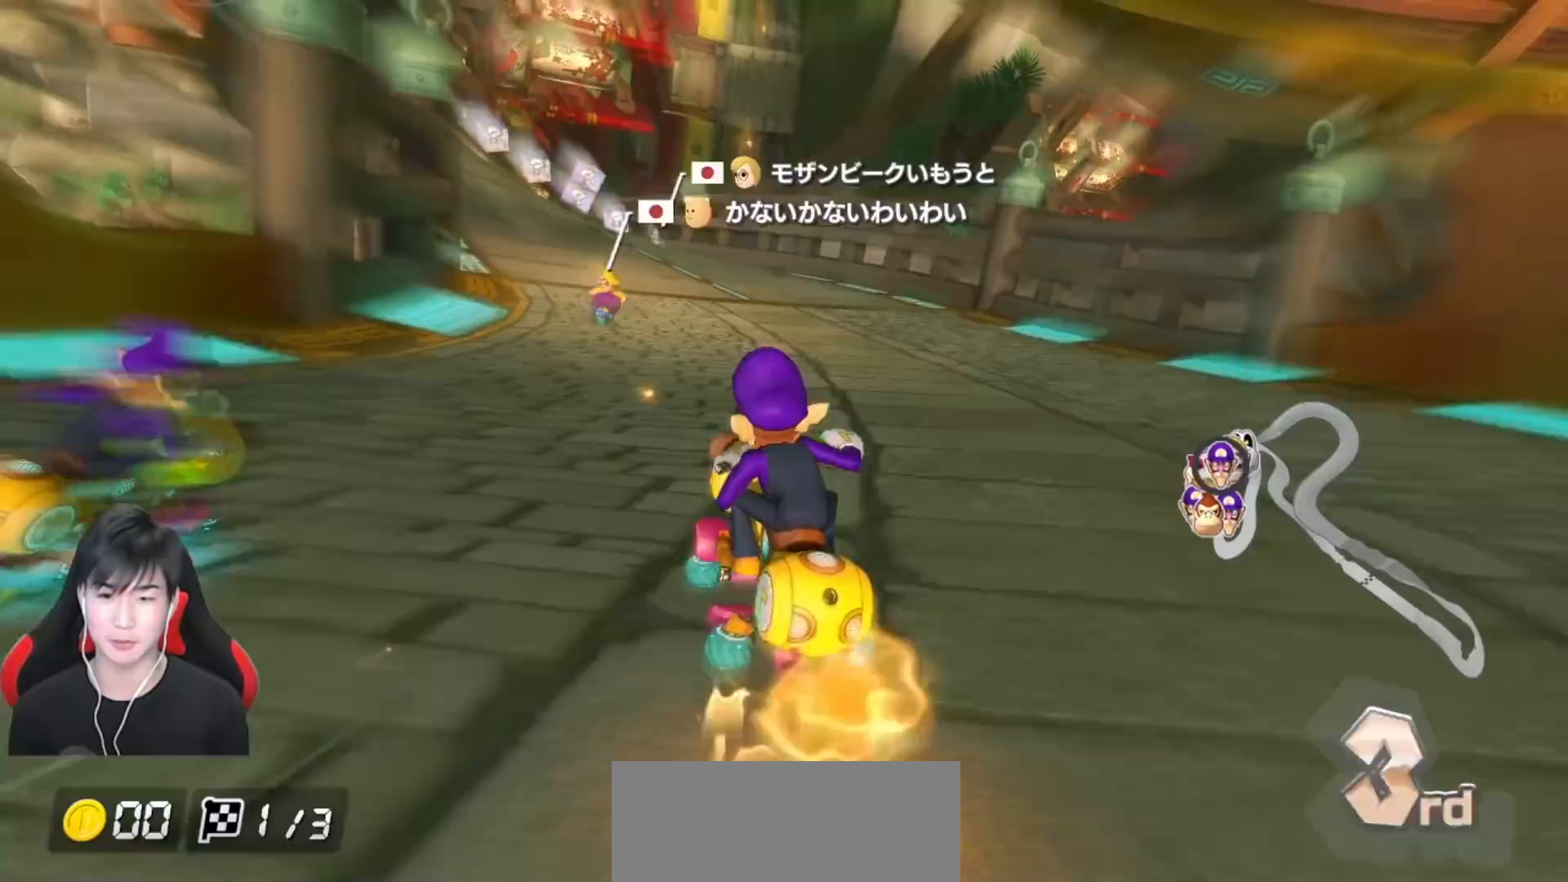
{"buttons": ["A", "R1"], "left_stick": "left", "events": []}
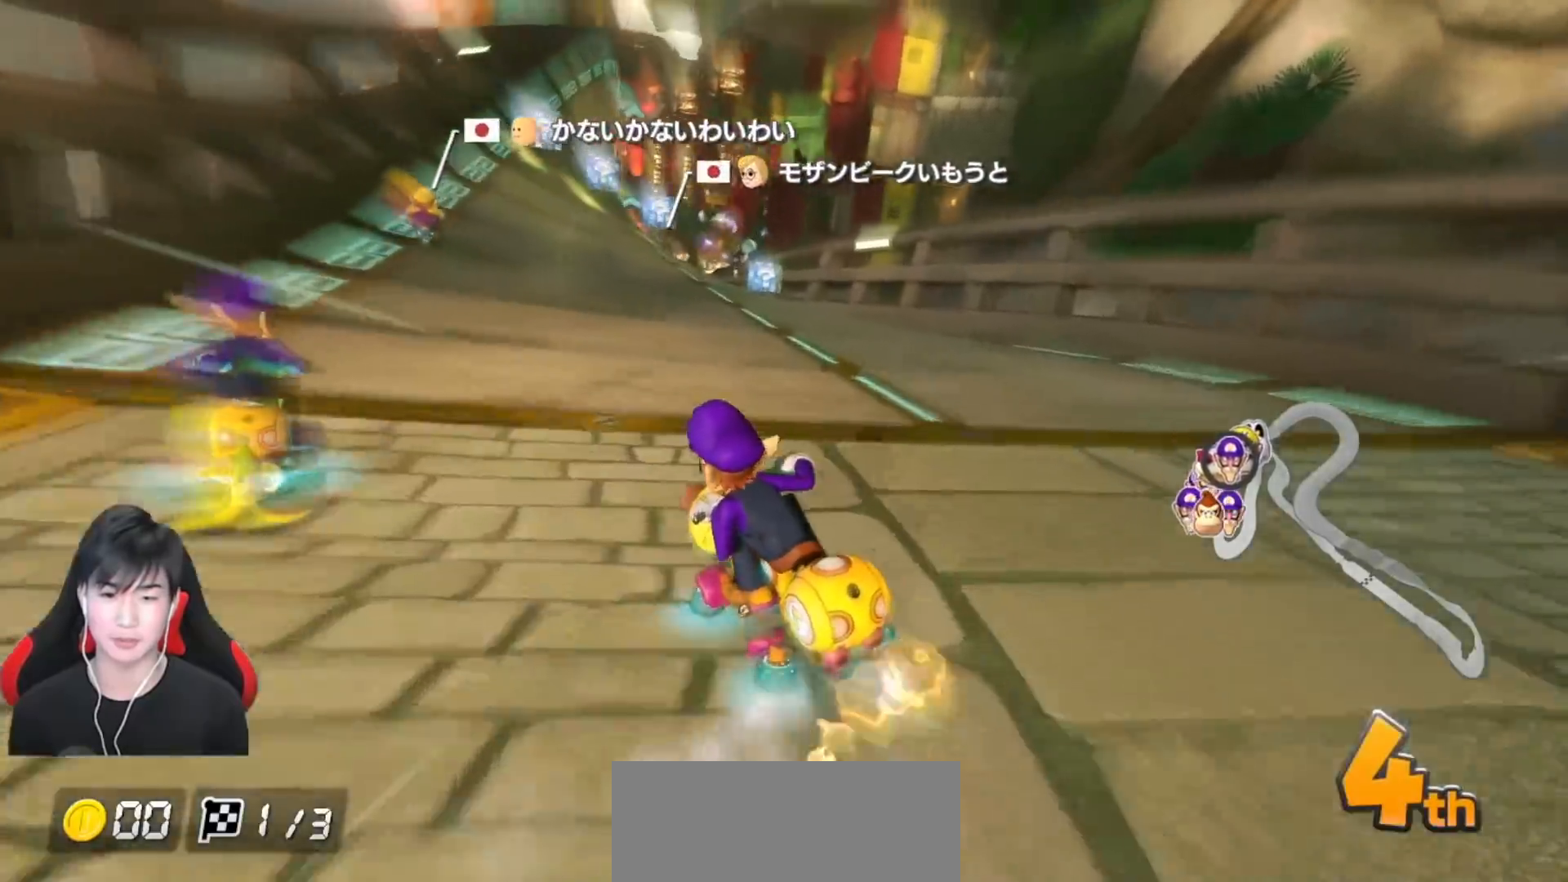
{"buttons": ["A", "R1"], "left_stick": "right", "events": [[117, "left_stick", "right"], [200, "left_stick", "left"], [433, "left_stick", "right"]]}
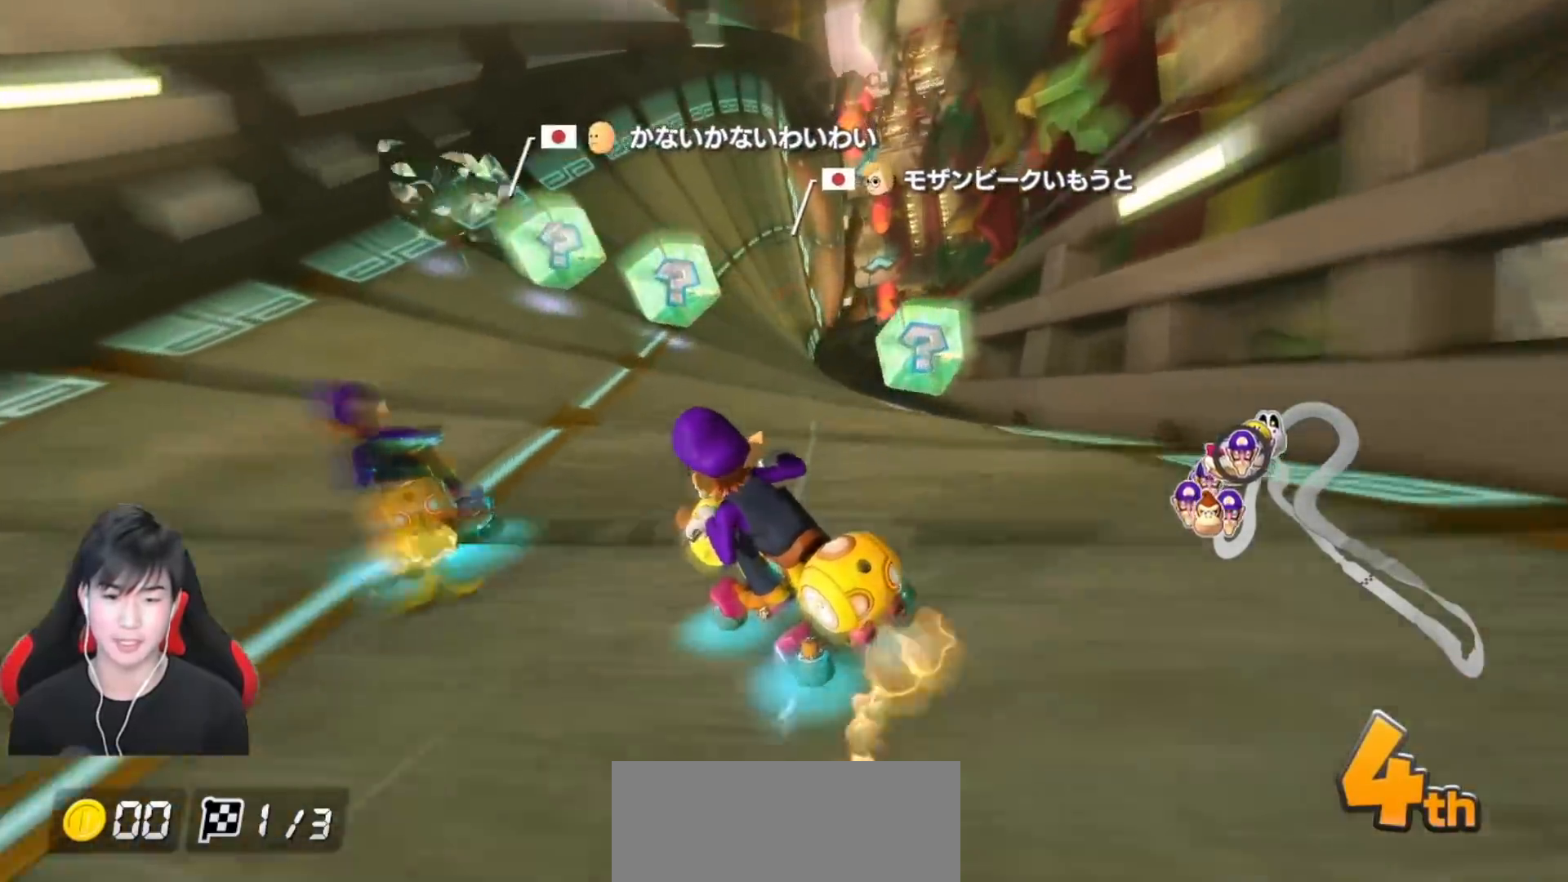
{"buttons": ["A", "R1"], "left_stick": "right", "events": [[267, "R1", "up"], [350, "R1", "down"]]}
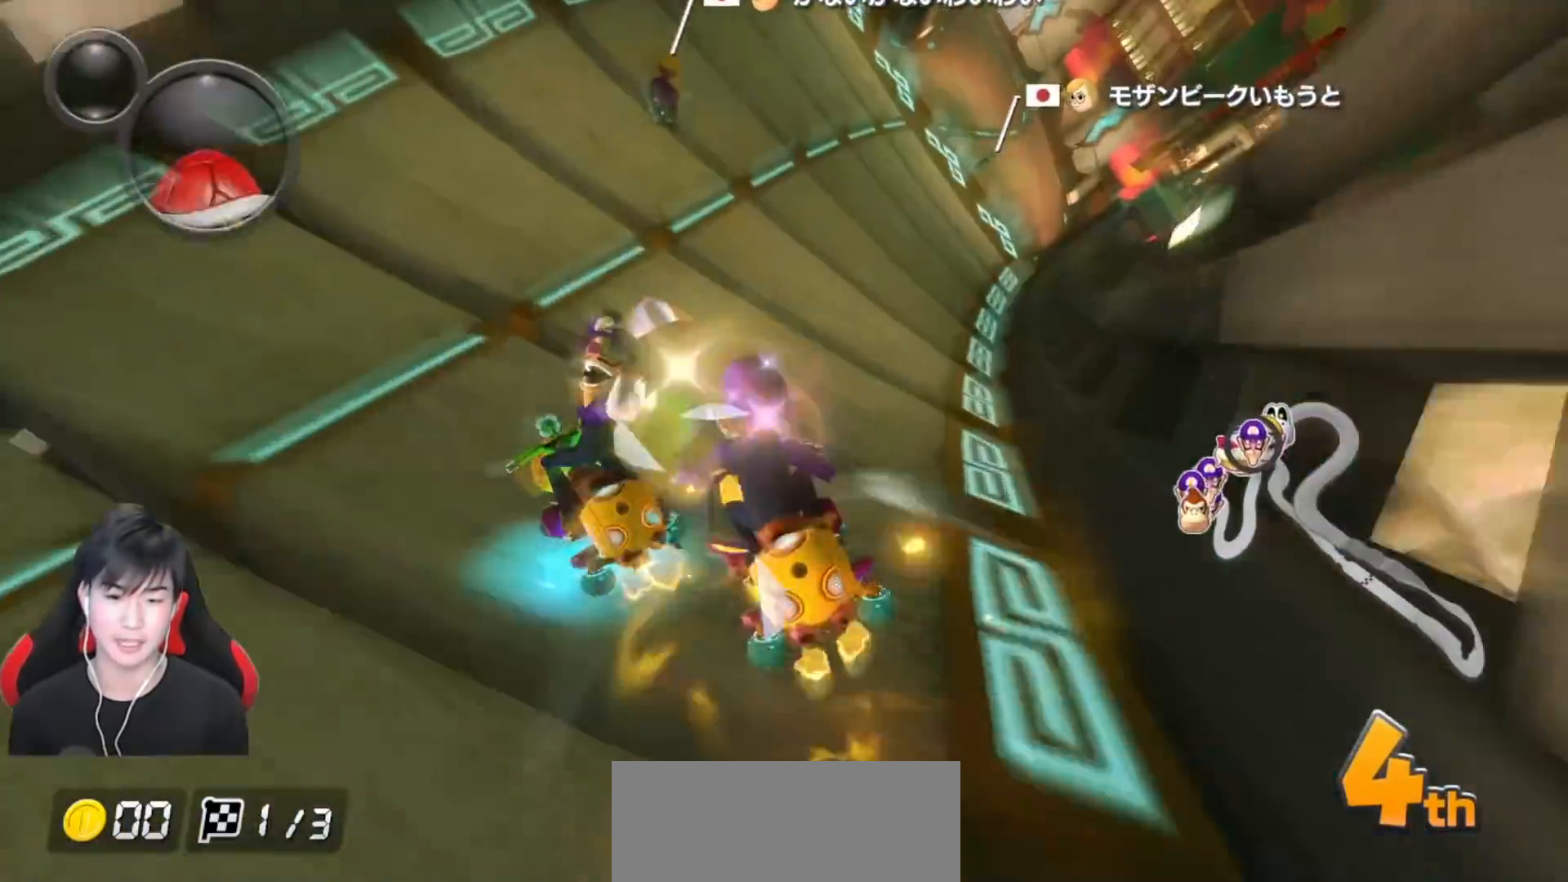
{"buttons": ["A", "R1"], "left_stick": "left", "events": [[50, "R1", "up"], [150, "left_stick", "center"], [283, "R1", "down"], [400, "left_stick", "left"]]}
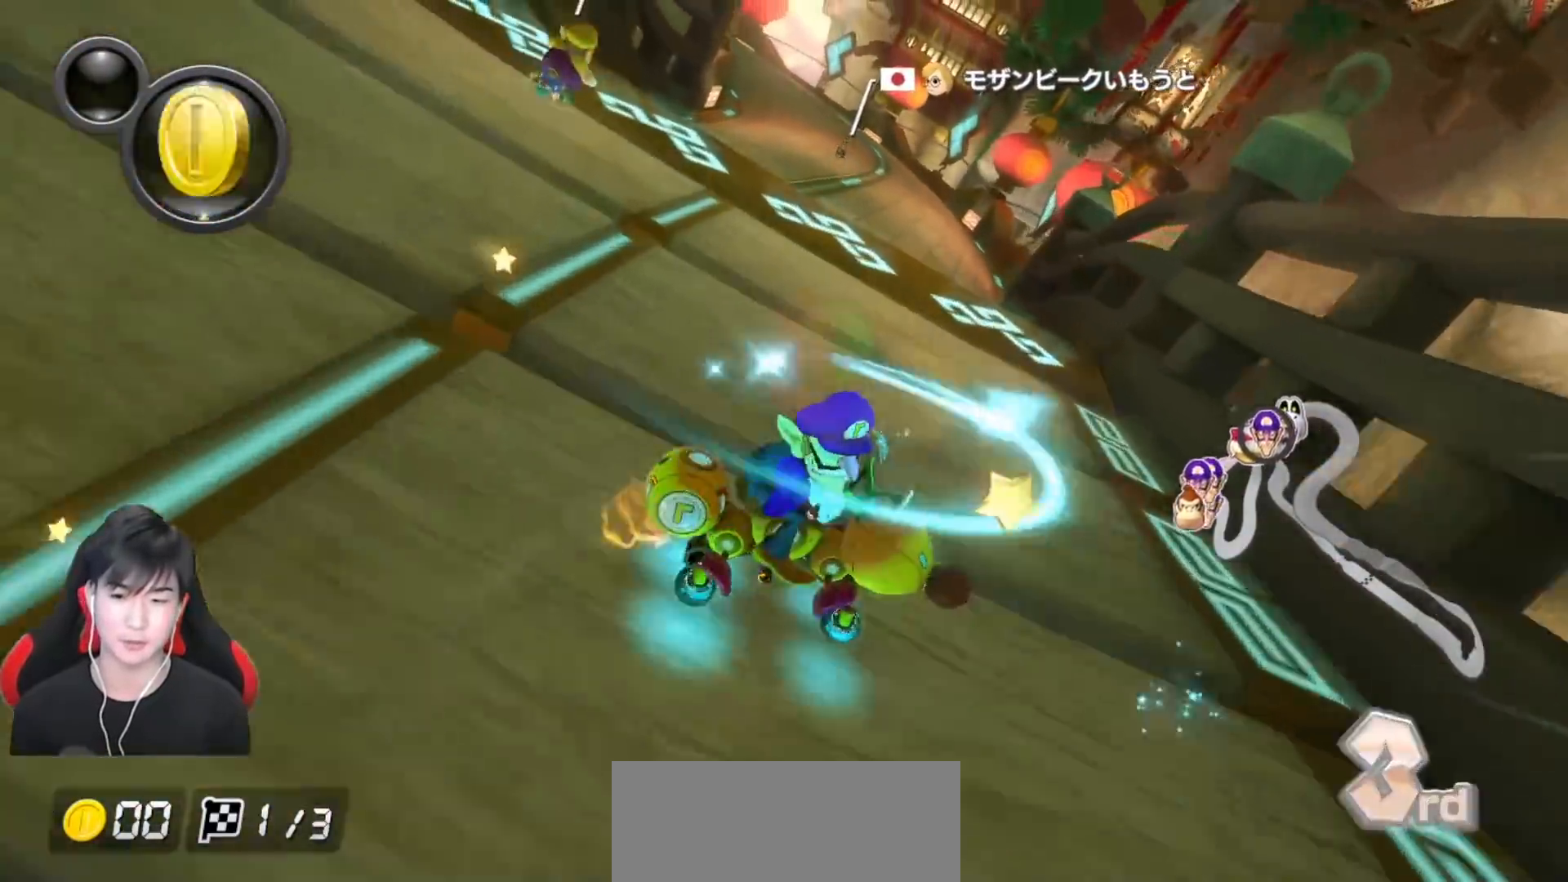
{"buttons": ["A", "R1"], "left_stick": "left", "events": [[83, "left_stick", "center"], [117, "R1", "up"], [133, "left_stick", "left"], [267, "R1", "down"], [333, "left_stick", "center"], [400, "R1", "up"], [483, "R1", "down"], [483, "left_stick", "left"]]}
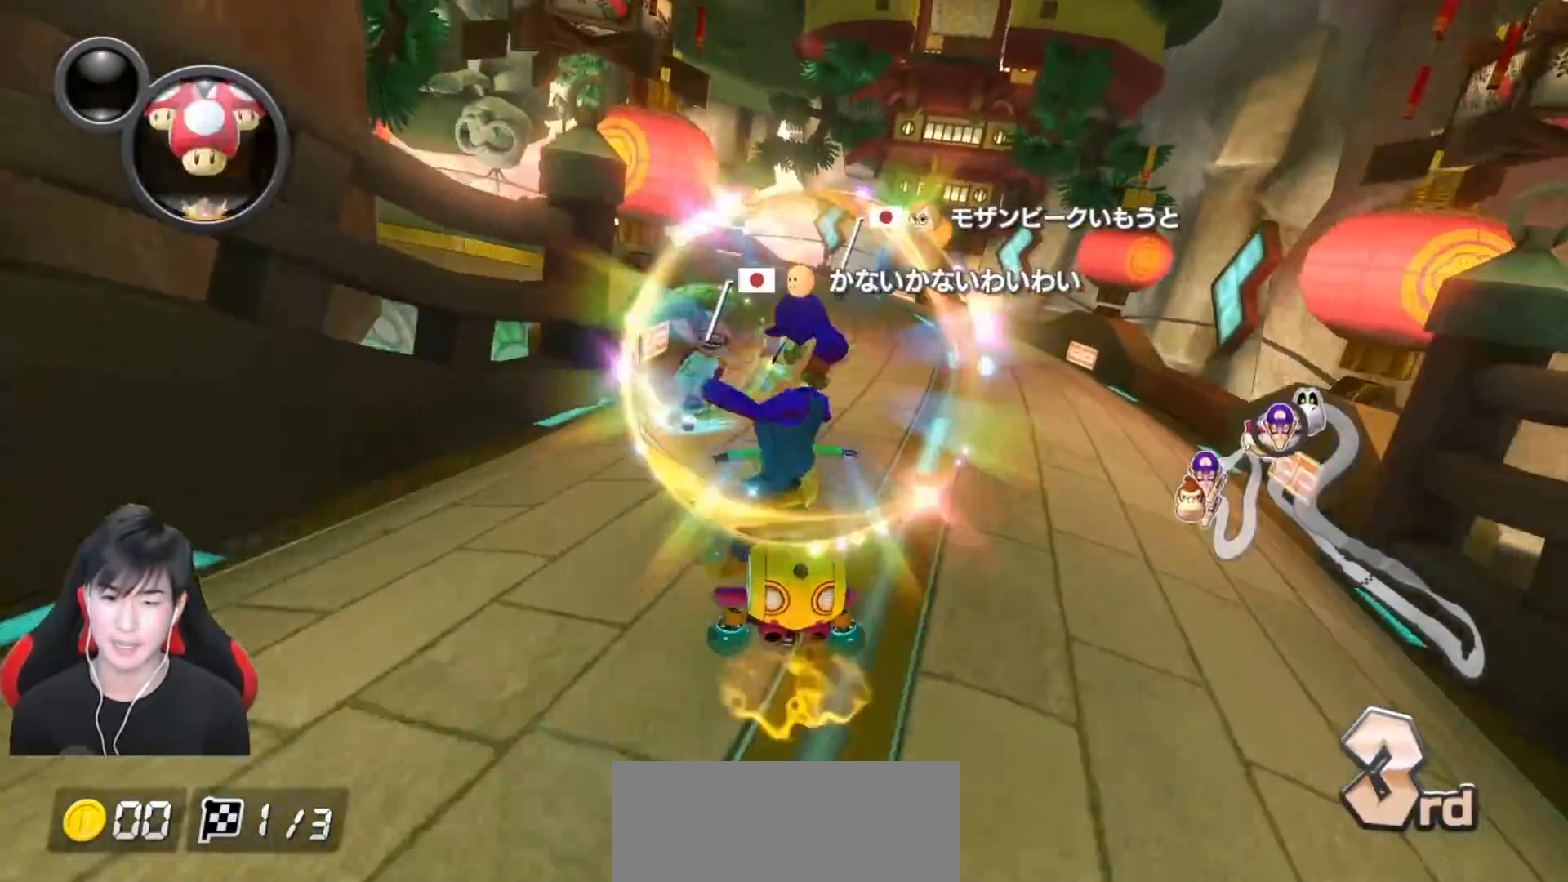
{"buttons": ["A", "R1"], "left_stick": "left", "events": [[33, "L1", "down"], [150, "L1", "up"]]}
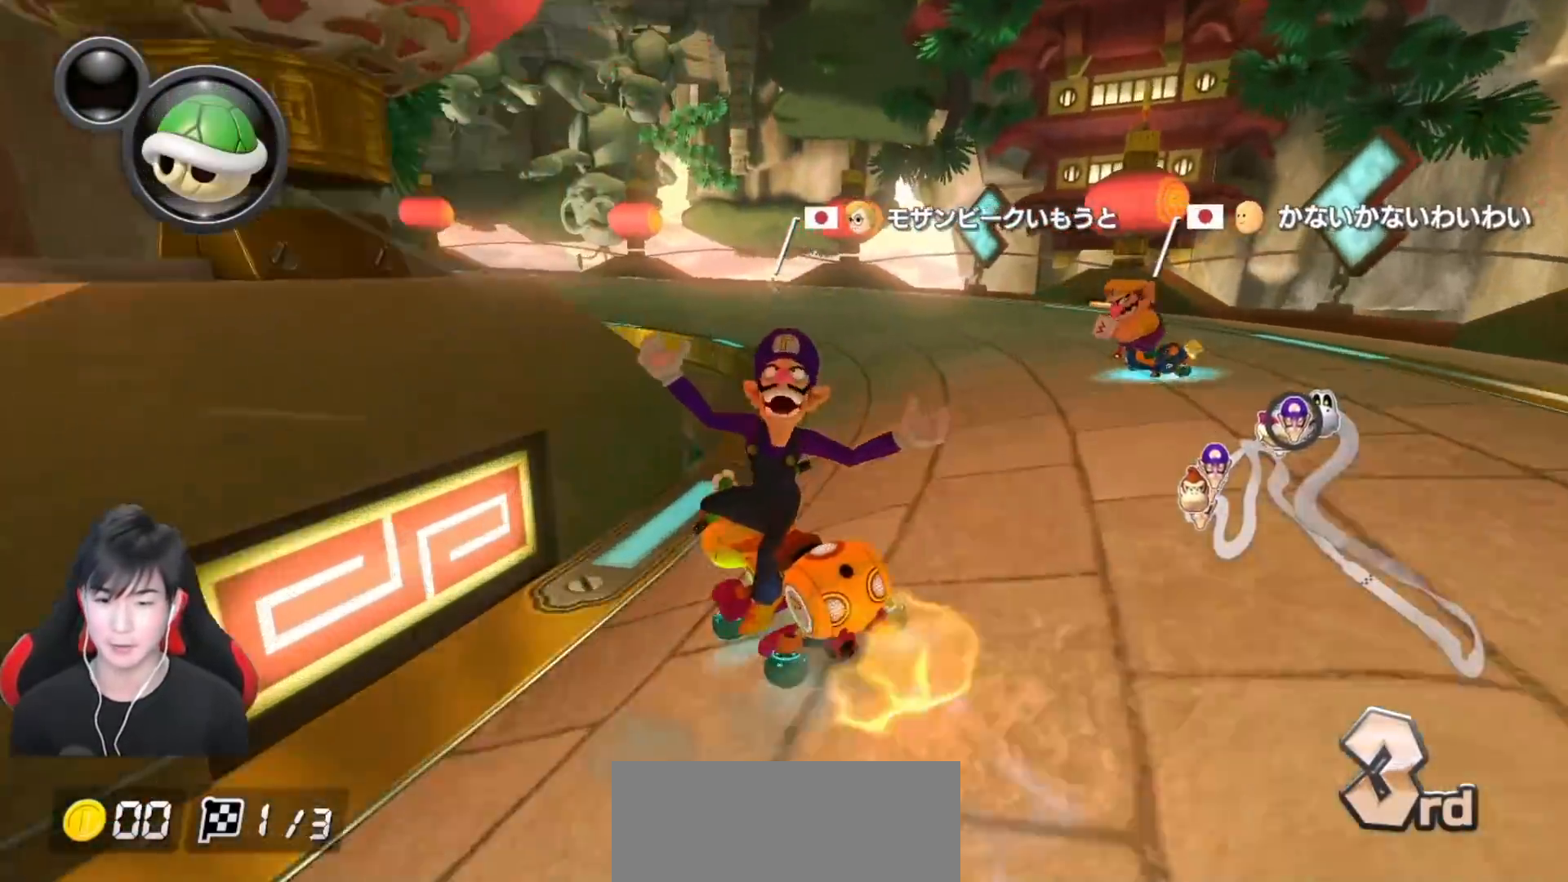
{"buttons": ["A", "L1", "R1"], "left_stick": "left", "events": [[17, "L1", "down"]]}
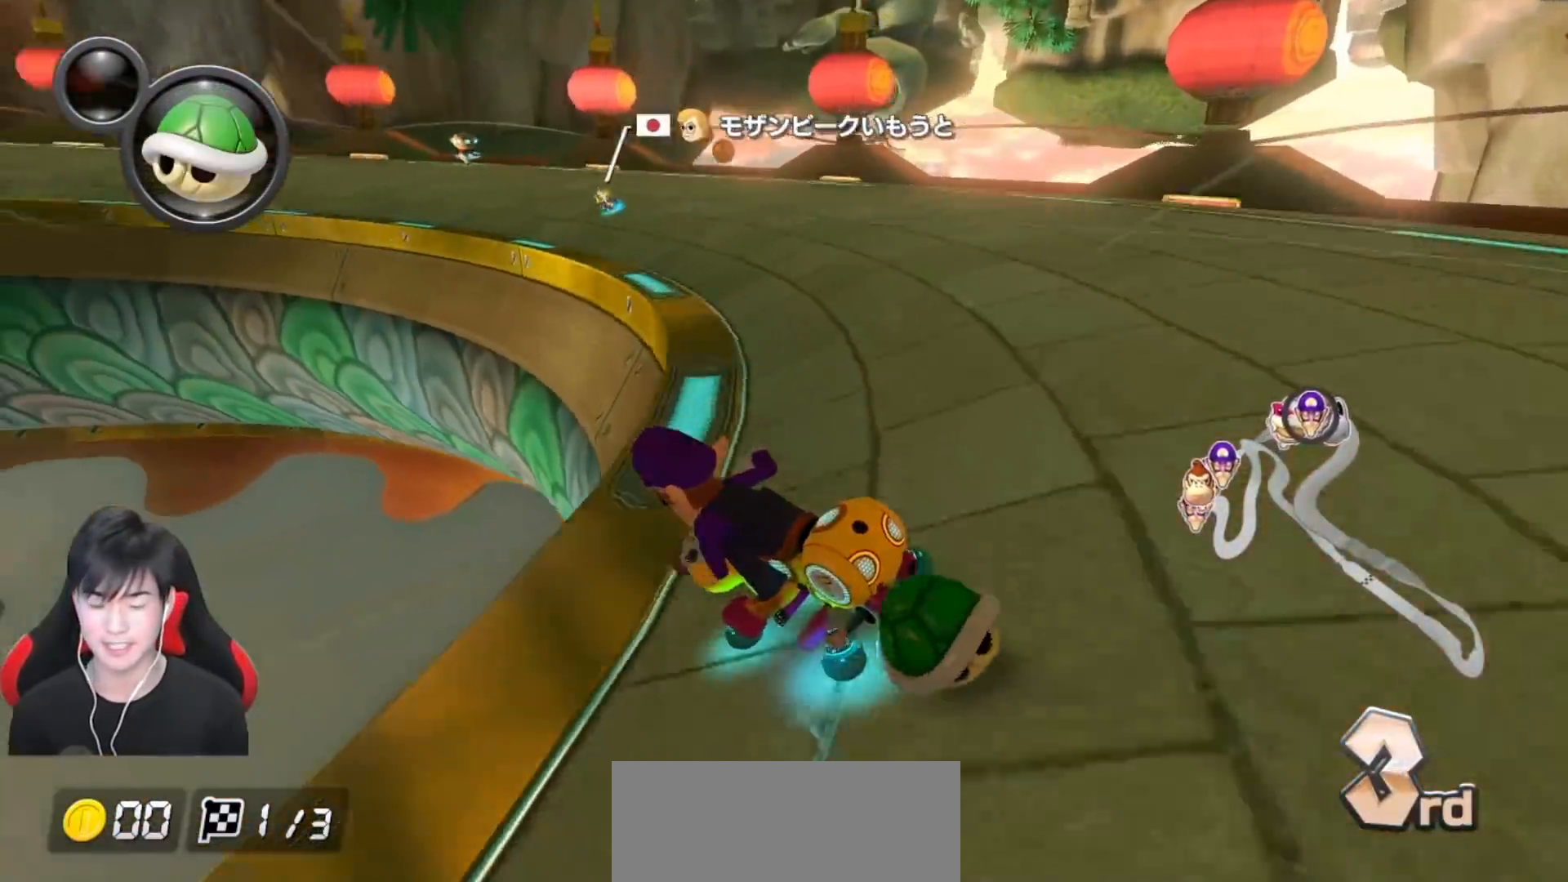
{"buttons": ["A", "L1", "R1"], "left_stick": "up-left", "events": [[233, "left_stick", "center"], [283, "left_stick", "right"], [483, "left_stick", "up-left"]]}
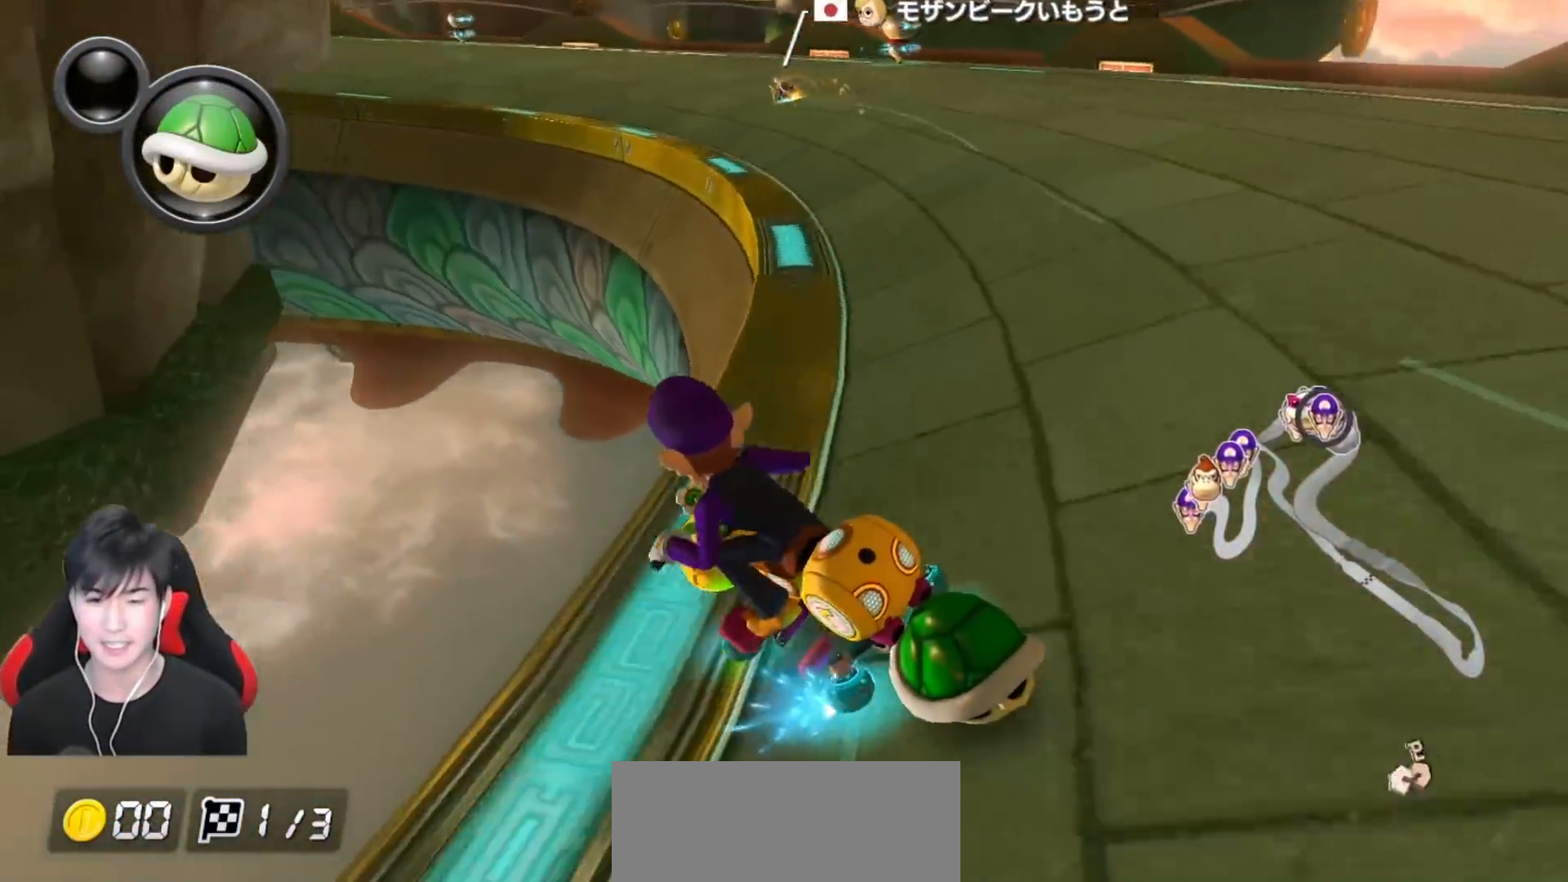
{"buttons": ["A", "L1", "R1"], "left_stick": "right", "events": [[133, "left_stick", "right"]]}
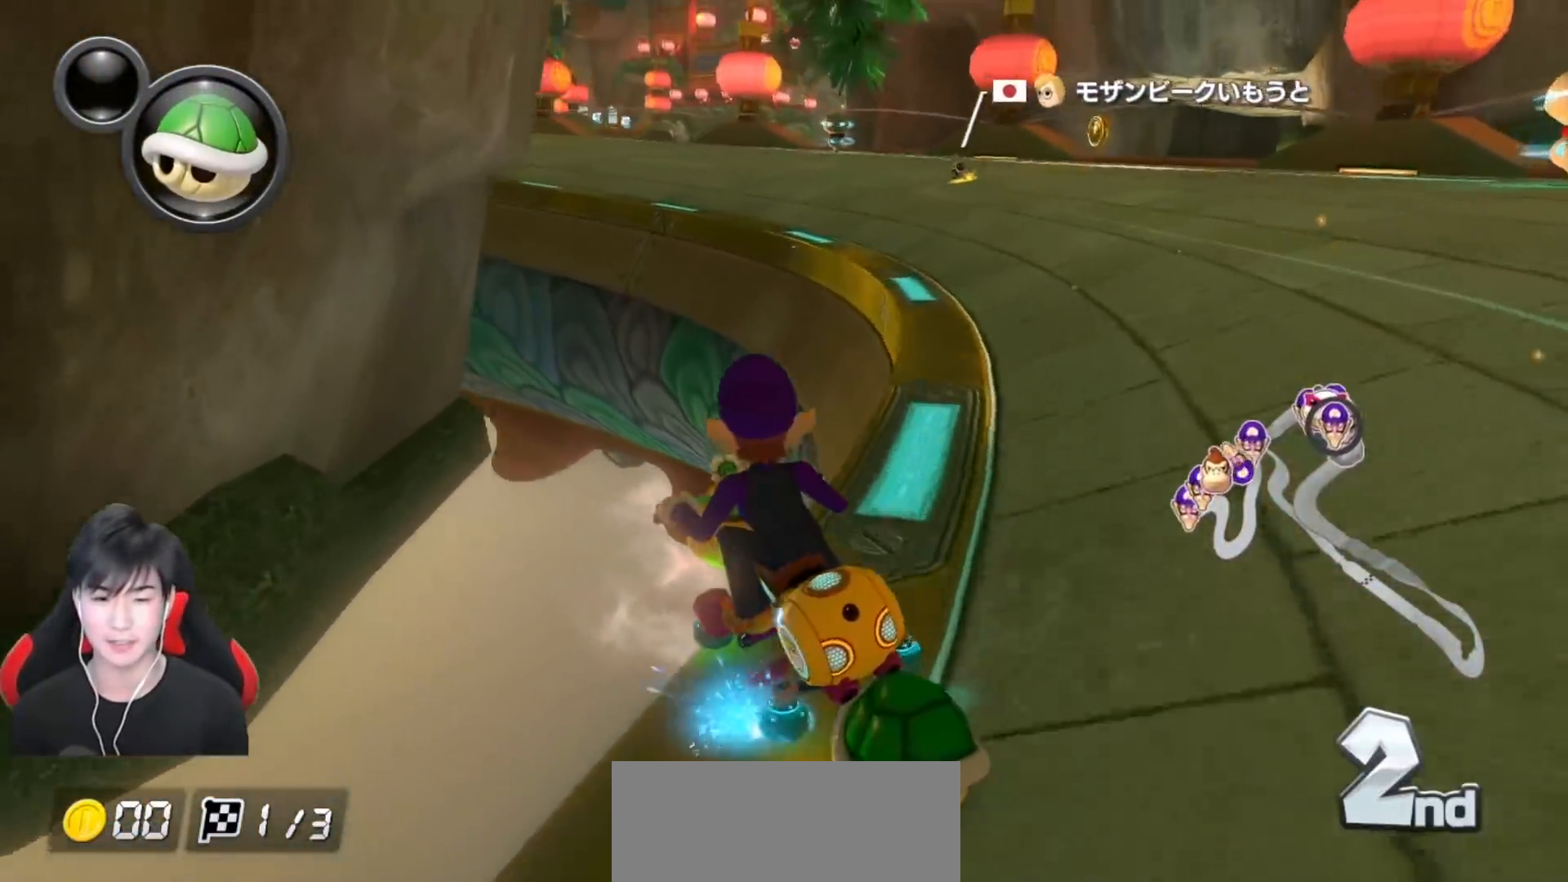
{"buttons": ["A", "L1", "R1"], "left_stick": "right", "events": [[33, "left_stick", "up-left"], [250, "left_stick", "right"]]}
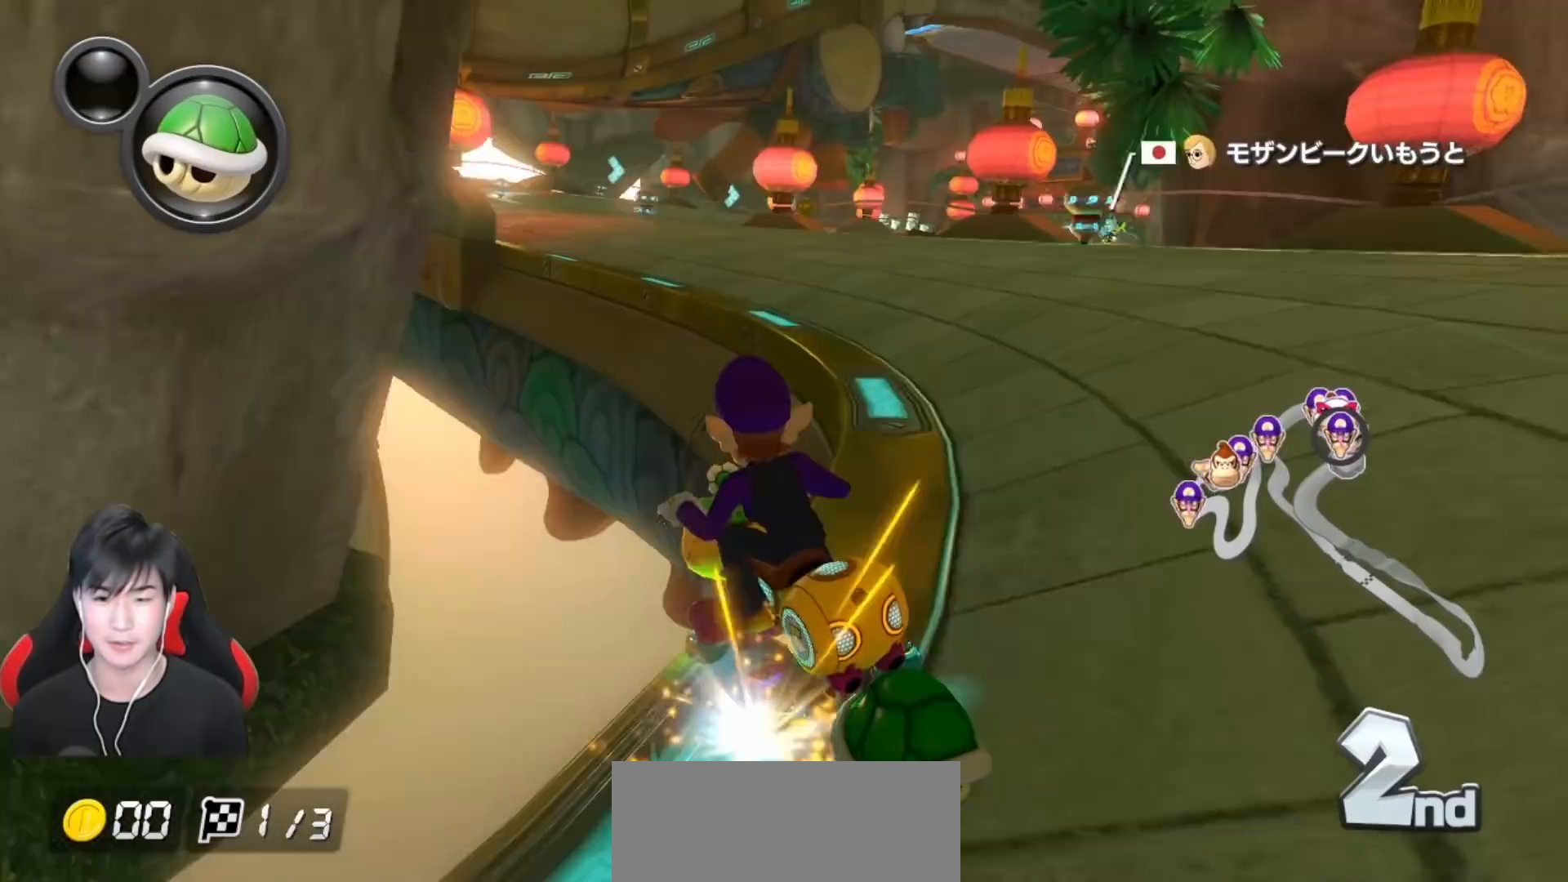
{"buttons": ["A", "L1", "R1"], "left_stick": "center", "events": [[17, "left_stick", "center"], [133, "left_stick", "right"], [267, "left_stick", "center"], [300, "R1", "up"], [367, "R1", "down"]]}
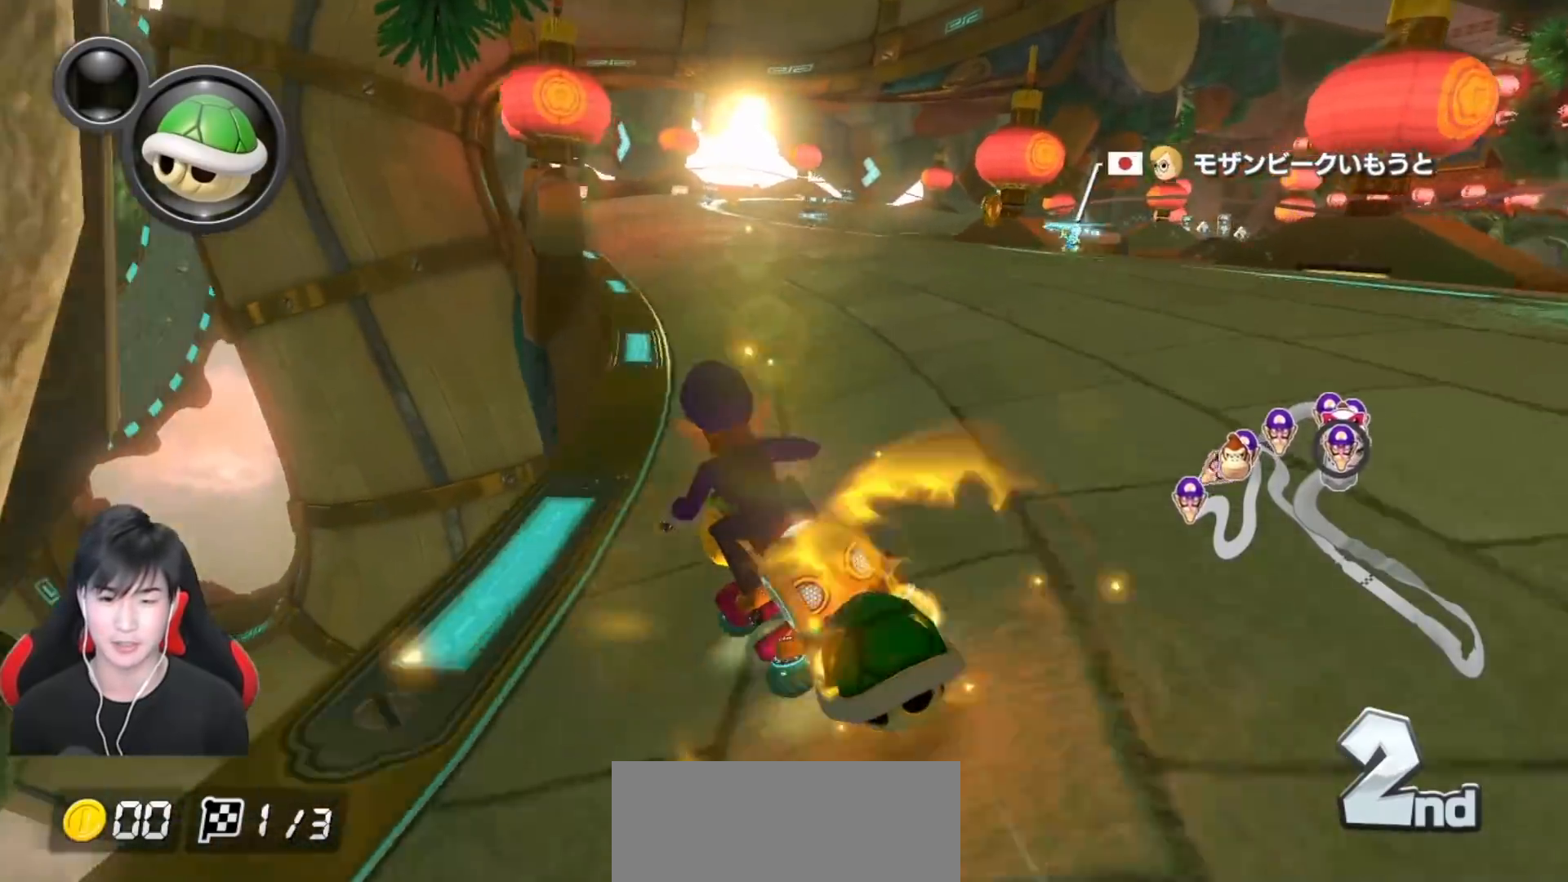
{"buttons": ["A", "L1", "R1"], "left_stick": "up-right", "events": [[17, "left_stick", "up-right"]]}
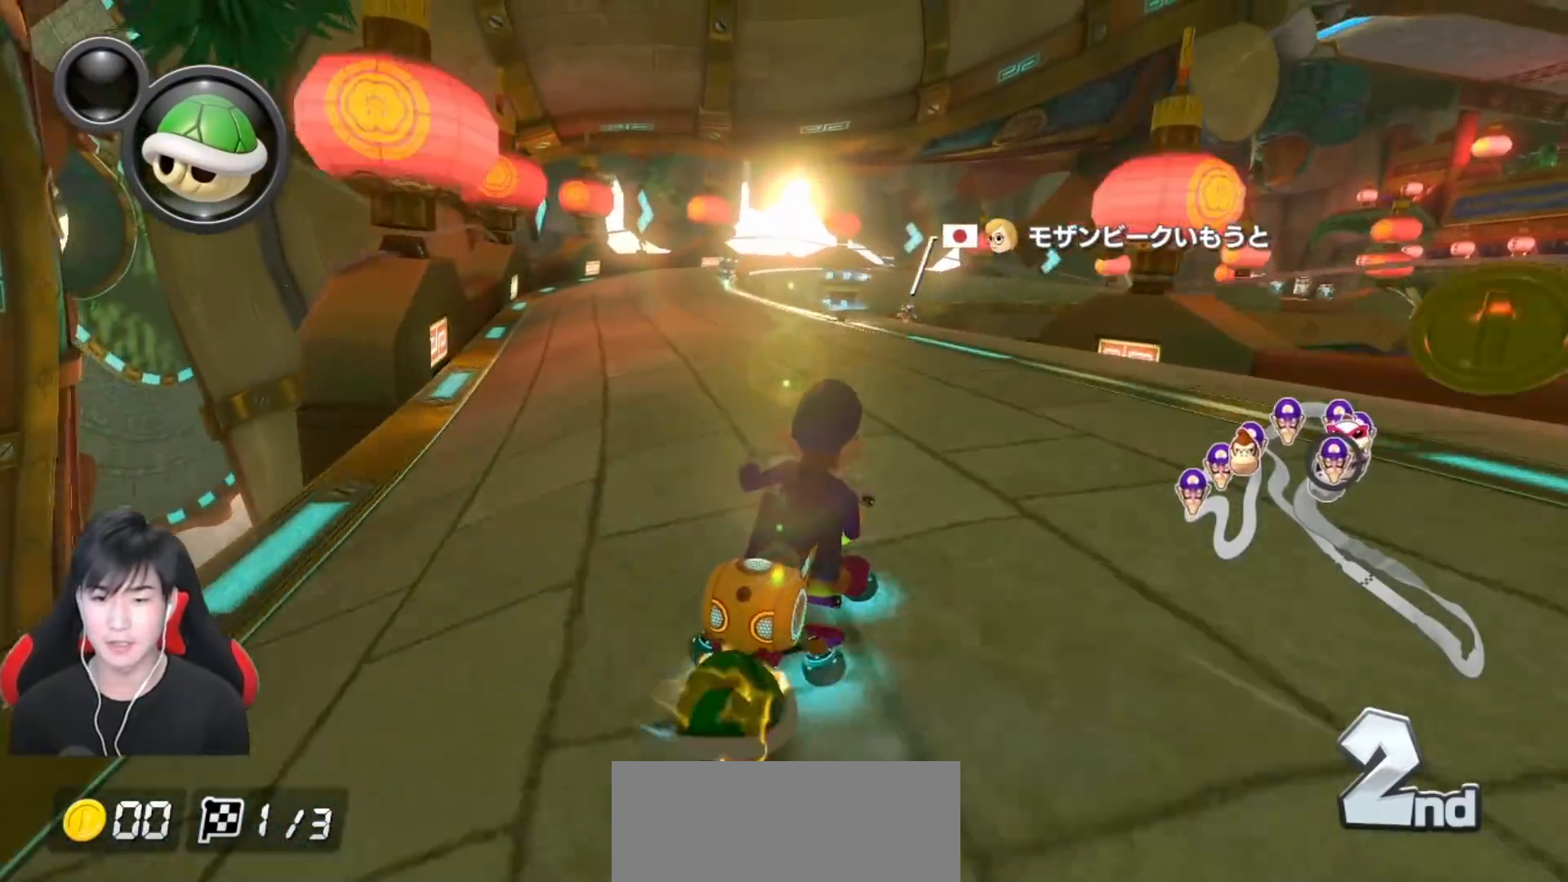
{"buttons": ["A", "L1", "R1"], "left_stick": "left", "events": [[317, "left_stick", "left"]]}
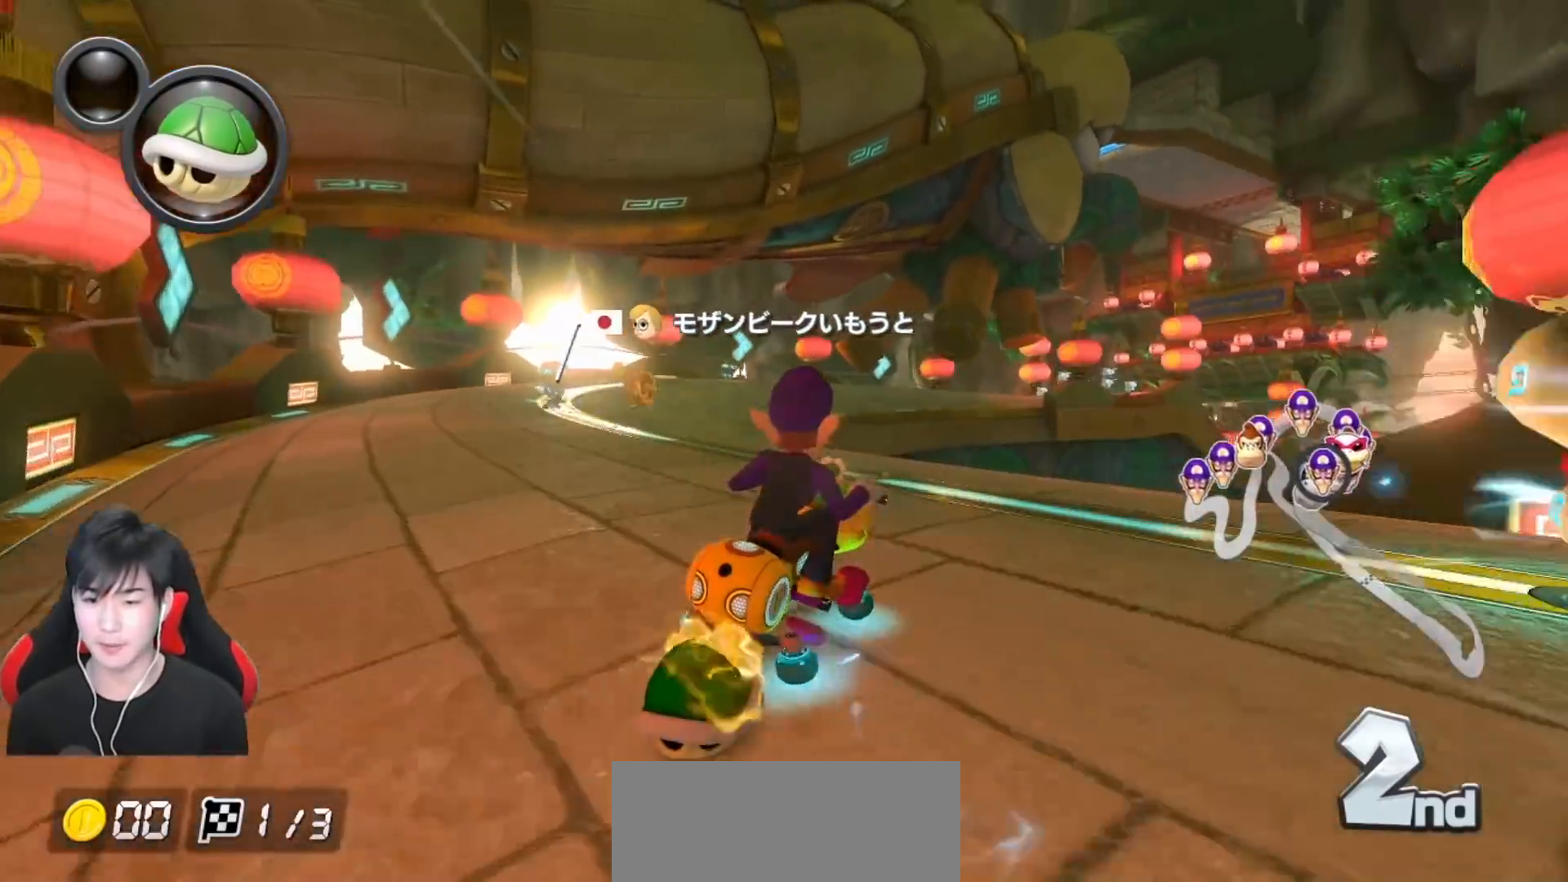
{"buttons": ["A", "L1", "R1"], "left_stick": "left", "events": [[217, "left_stick", "up-right"], [483, "left_stick", "left"]]}
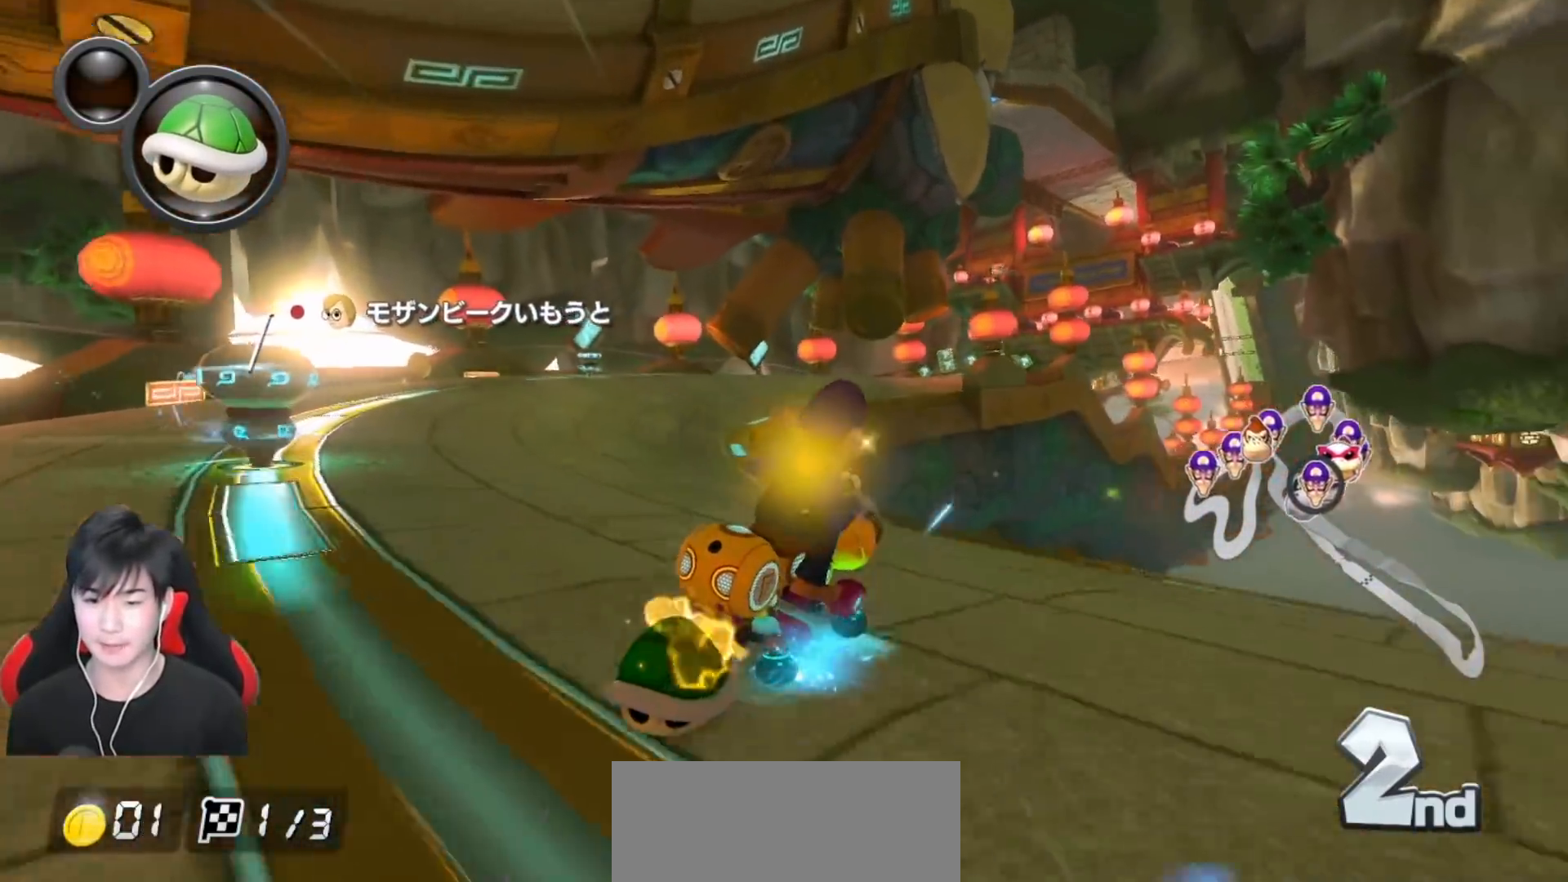
{"buttons": ["A", "L1", "R1"], "left_stick": "left", "events": []}
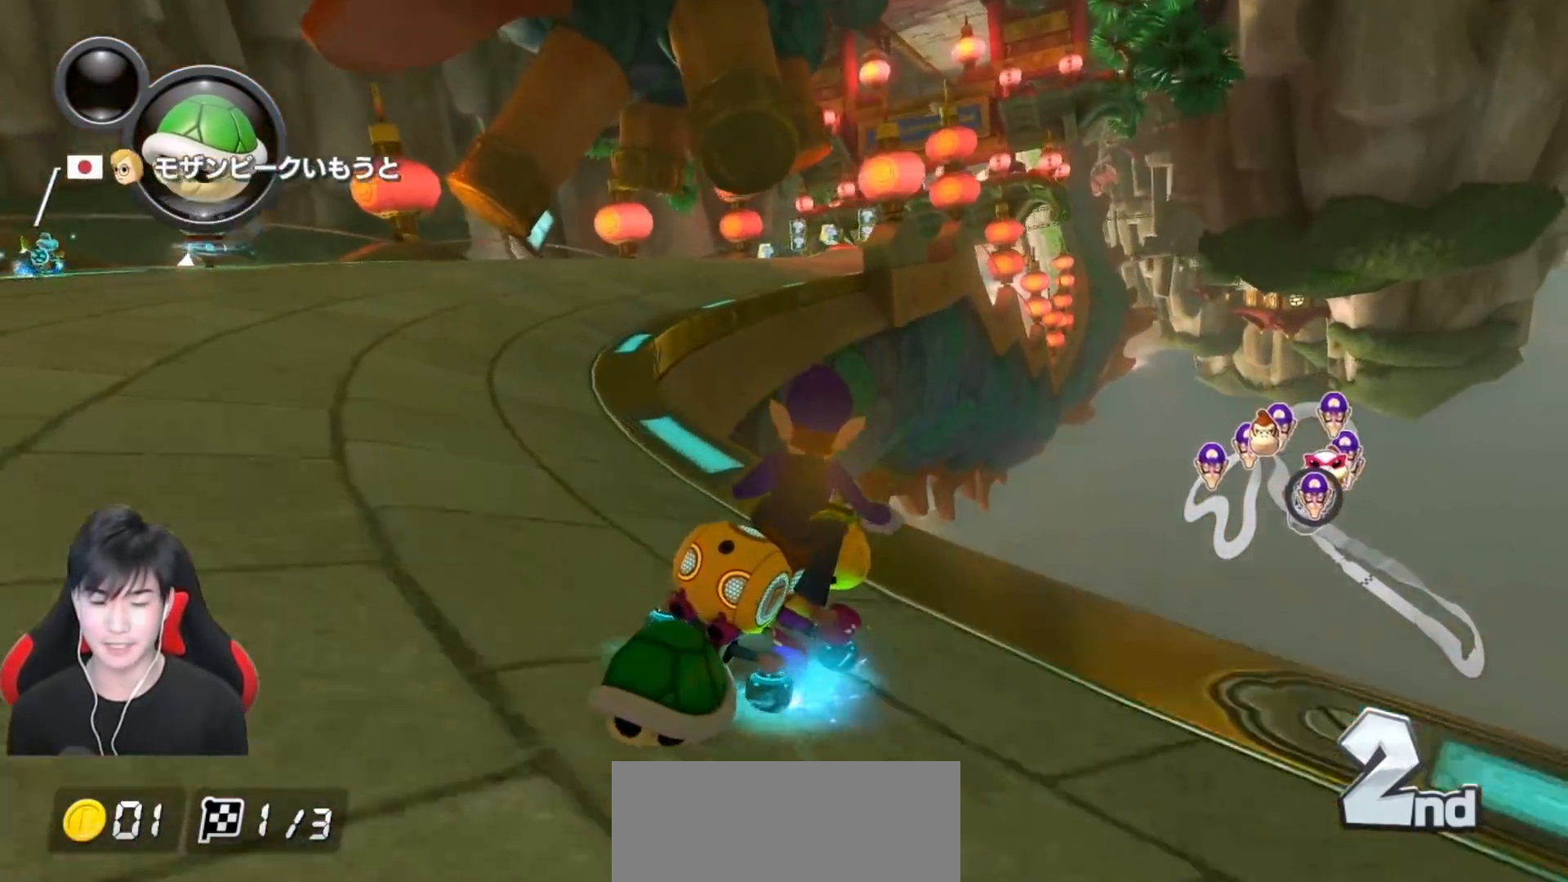
{"buttons": ["A", "L1", "R1"], "left_stick": "left", "events": []}
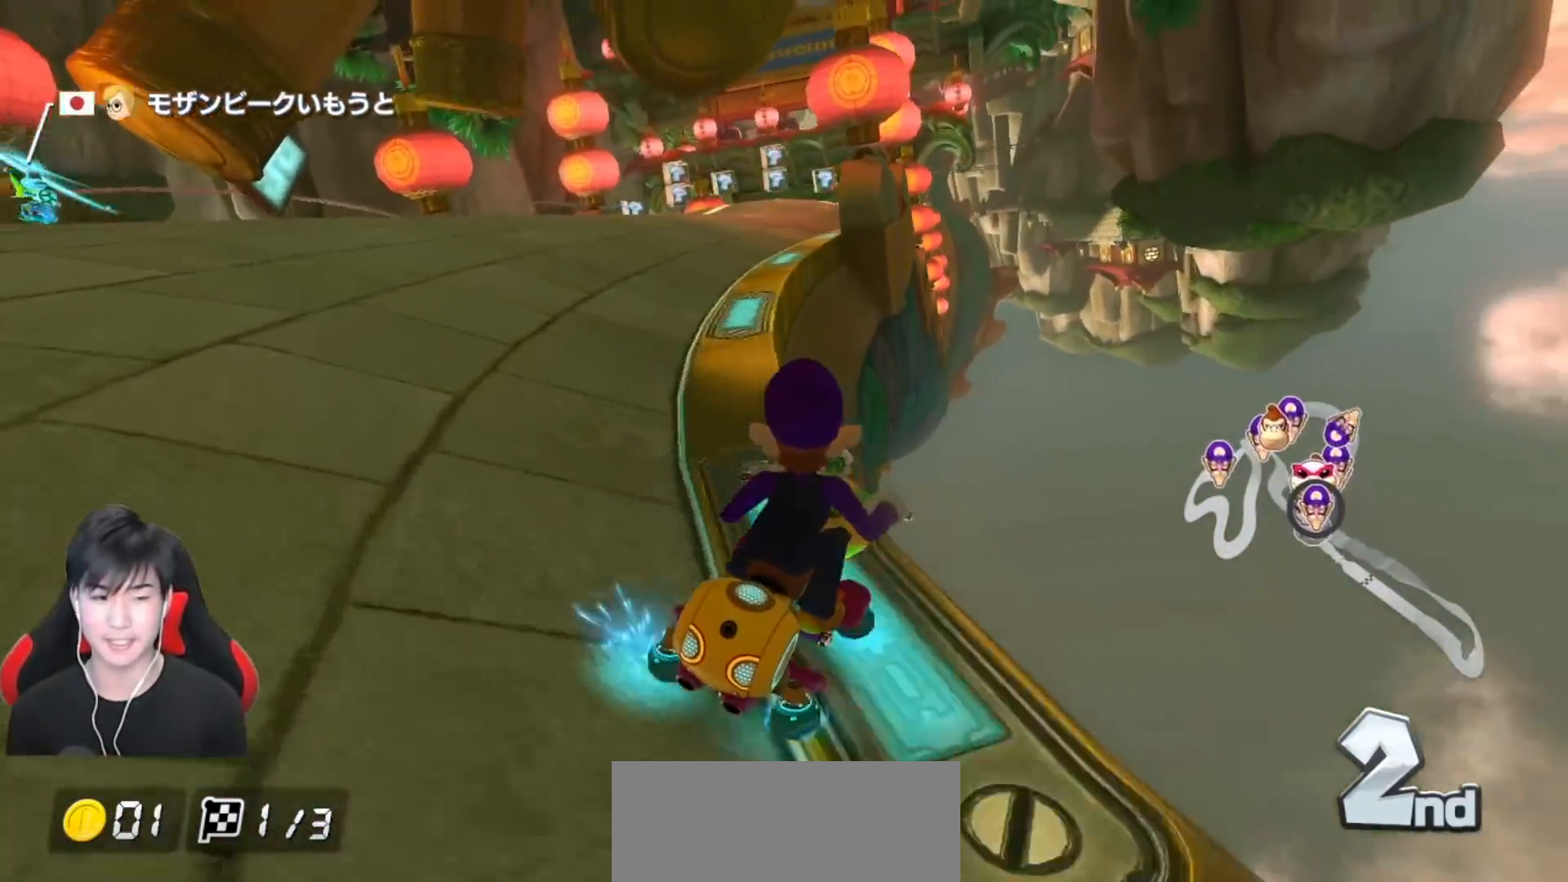
{"buttons": ["A", "L1", "R1"], "left_stick": "left", "events": []}
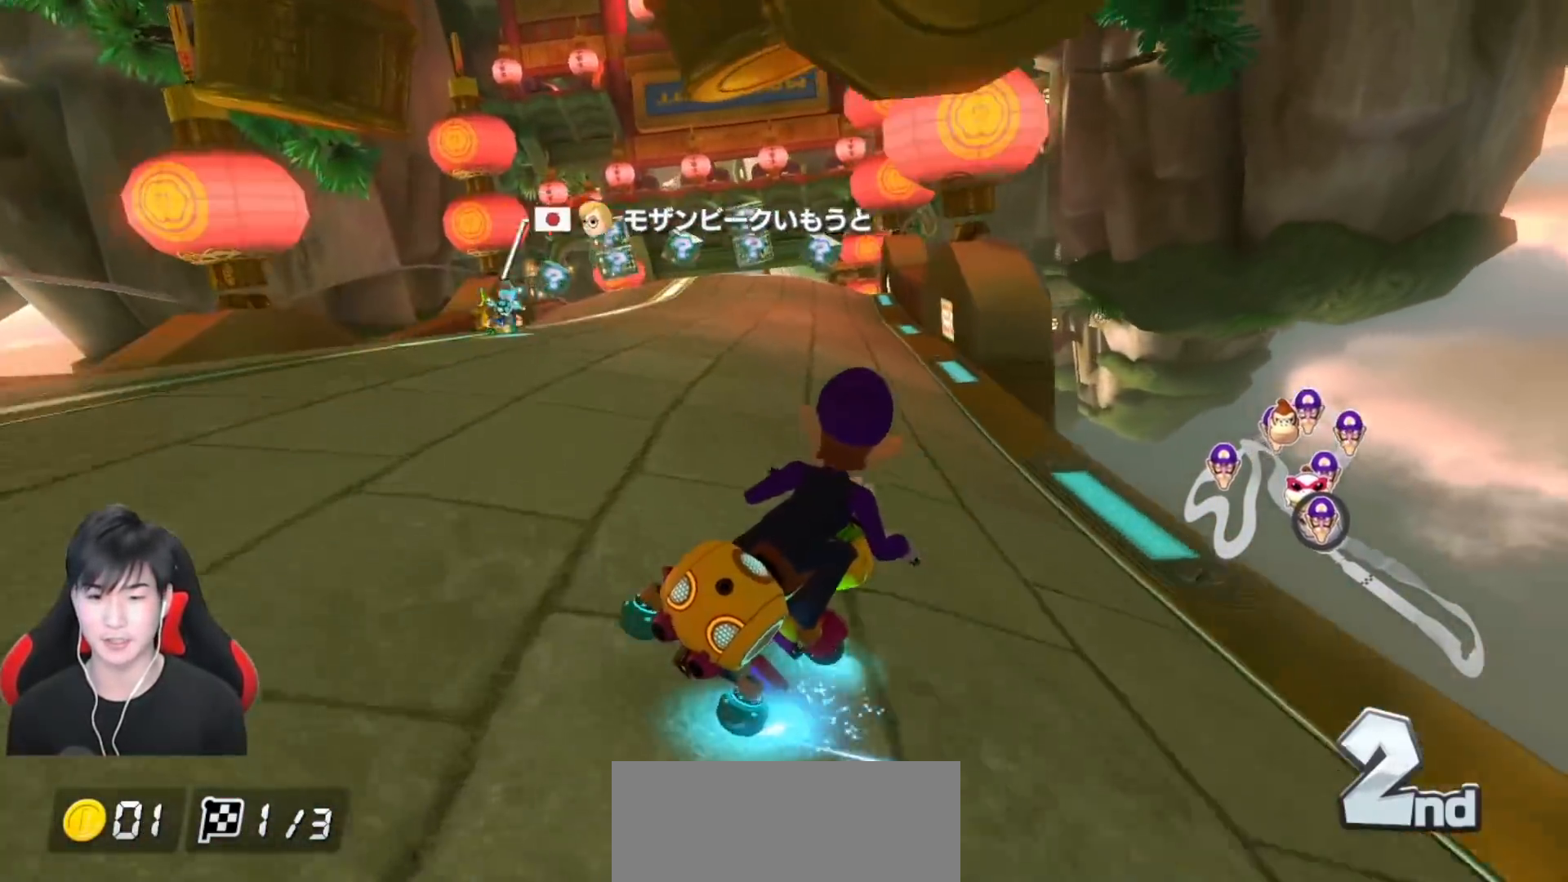
{"buttons": ["A", "B", "L1"], "left_stick": "left", "events": [[200, "R1", "up"], [233, "B", "down"], [267, "R1", "down"], [433, "R1", "up"]]}
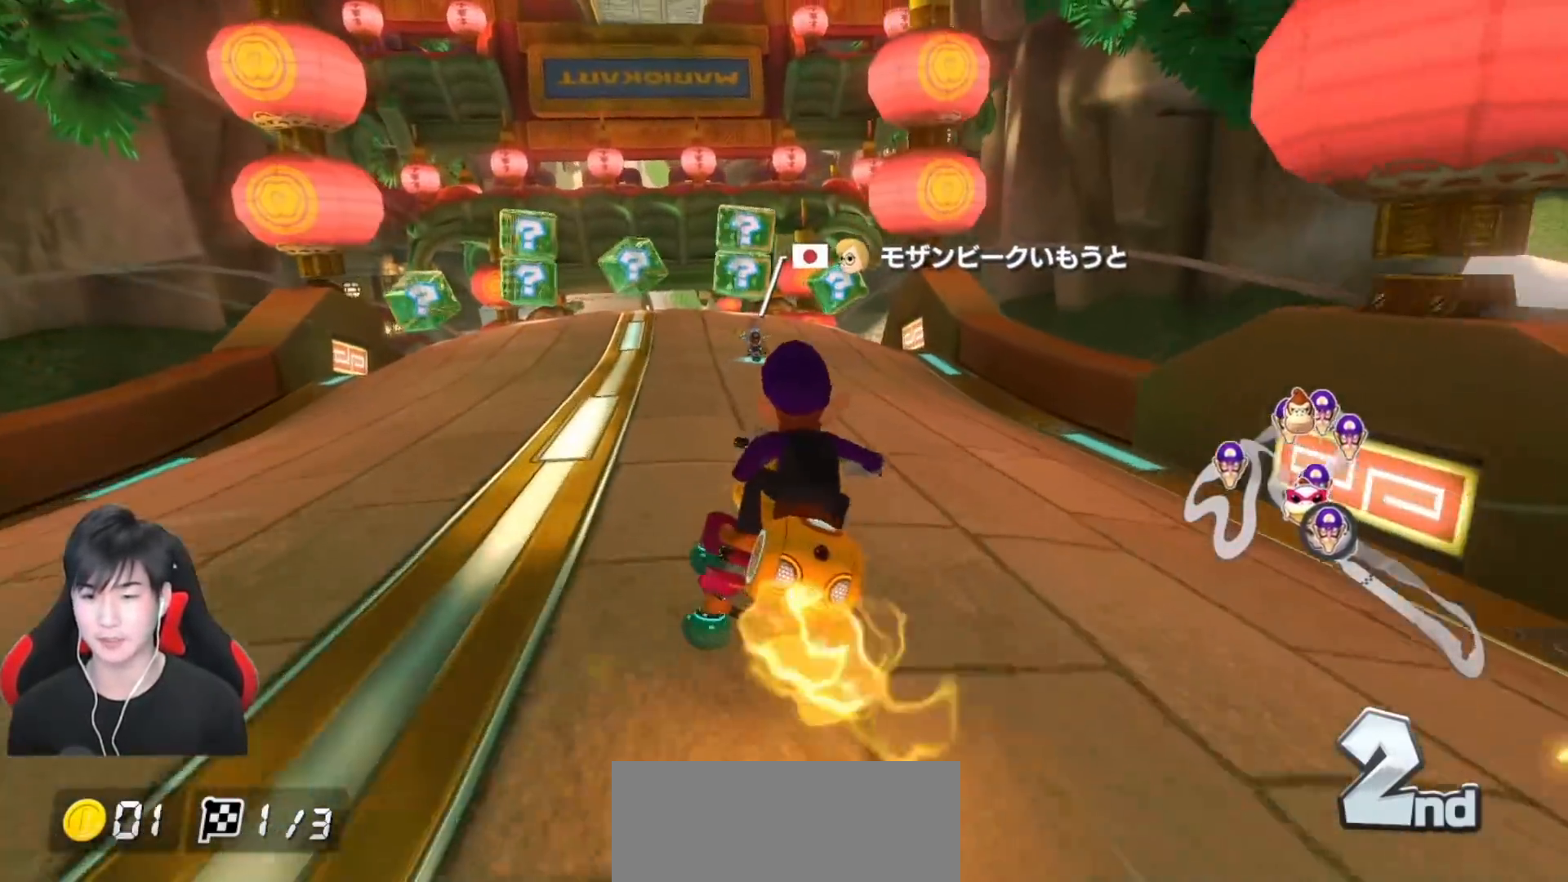
{"buttons": ["A", "R1"], "left_stick": "left", "events": [[67, "B", "up"], [183, "L1", "up"], [217, "R1", "down"], [217, "left_stick", "right"], [433, "left_stick", "left"]]}
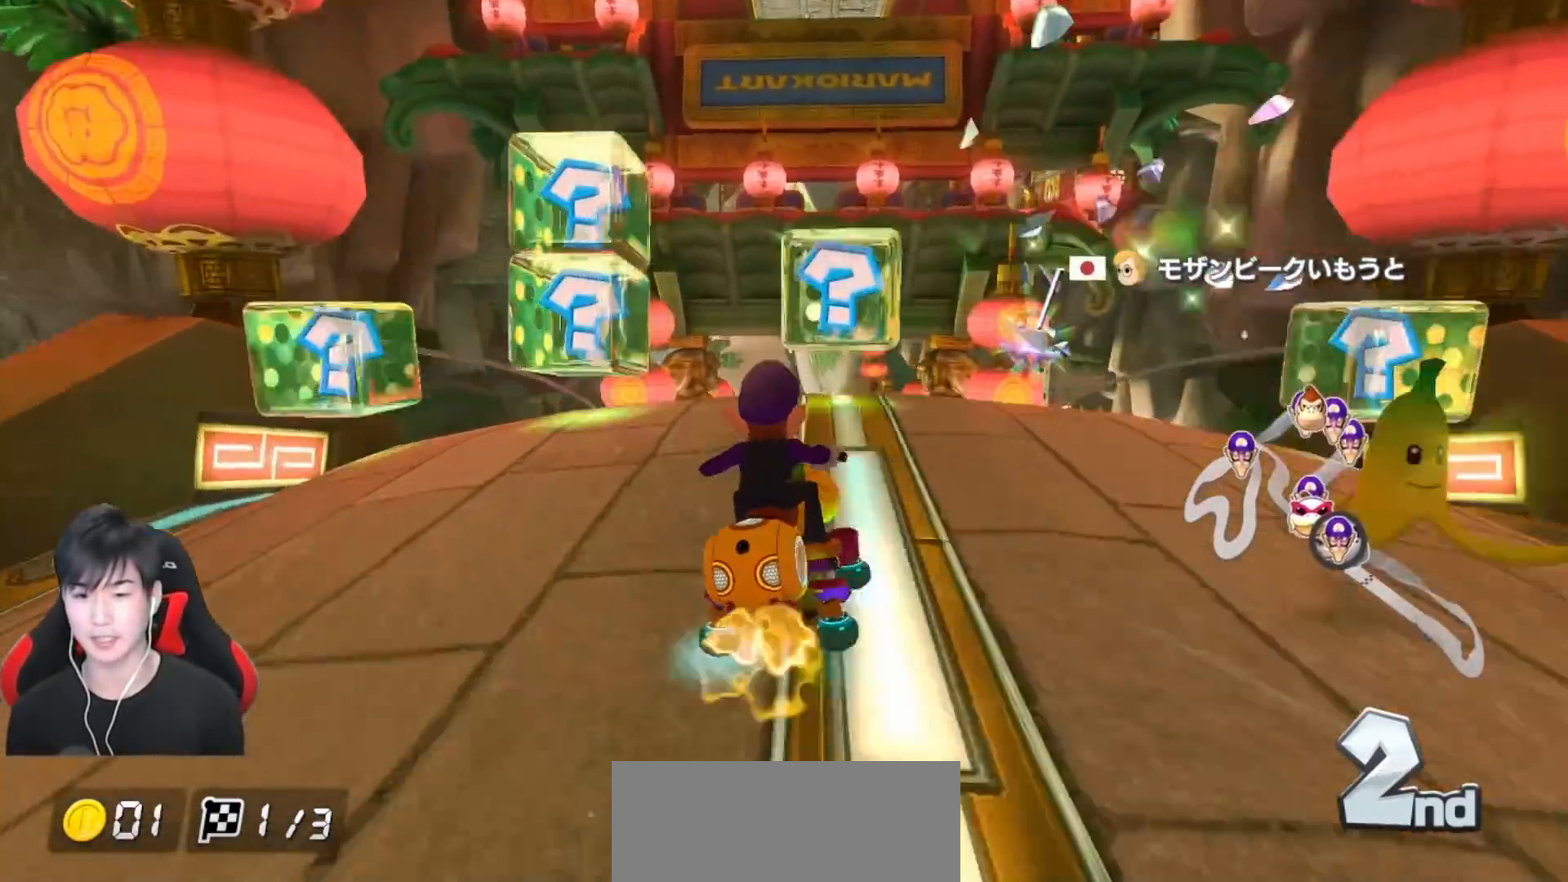
{"buttons": ["A"], "left_stick": "left", "events": [[17, "R1", "up"], [17, "left_stick", "right"], [83, "R1", "down"], [100, "B", "down"], [233, "B", "up"], [267, "R1", "up"], [267, "left_stick", "left"]]}
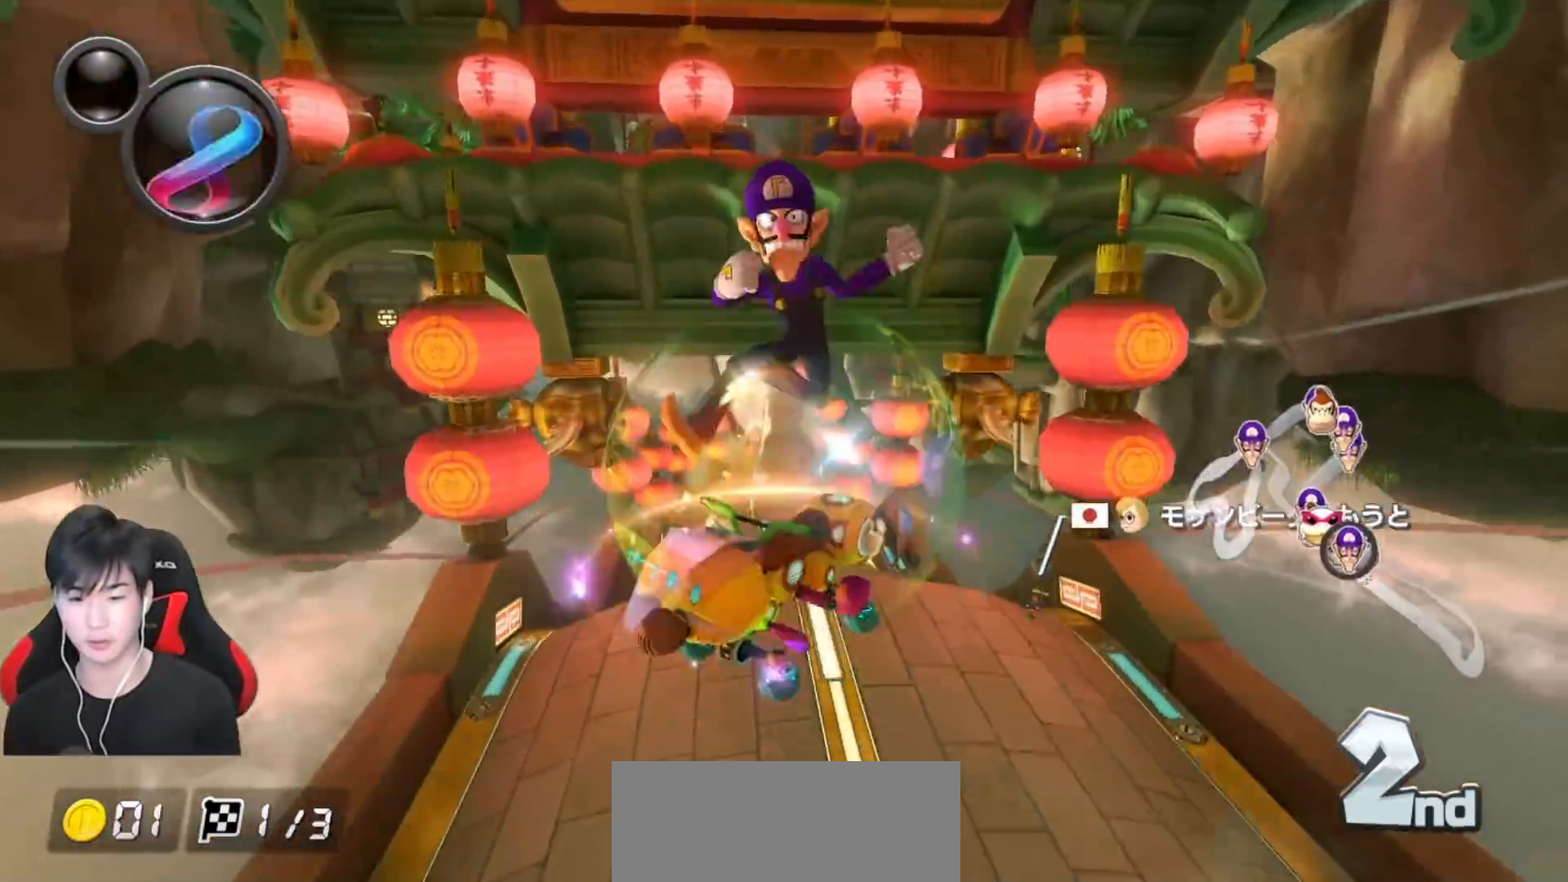
{"buttons": ["A", "R1"], "left_stick": "left", "events": [[483, "R1", "down"]]}
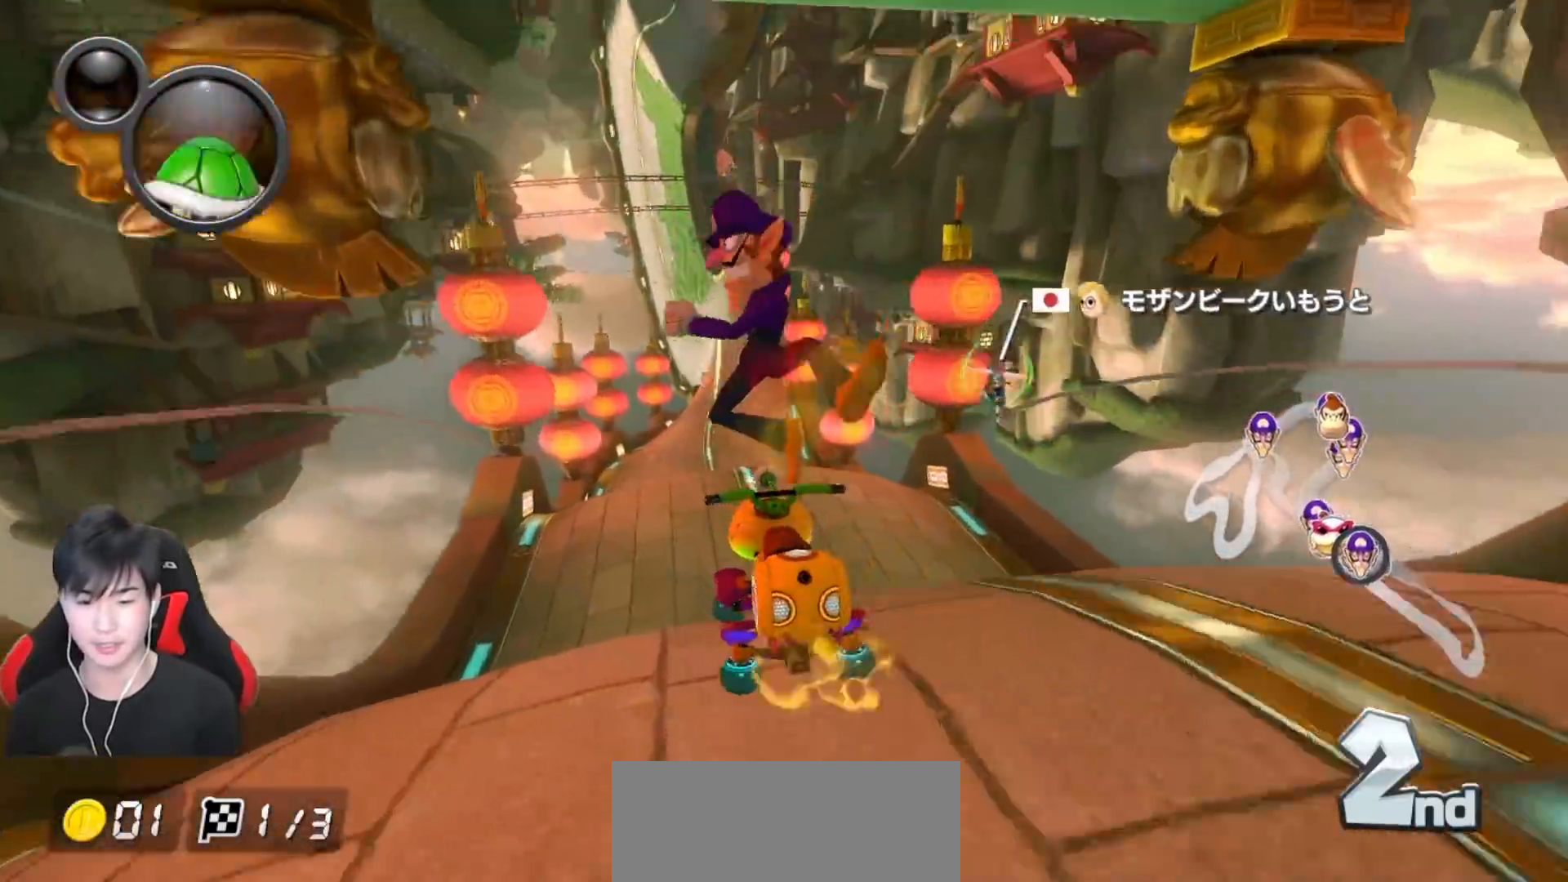
{"buttons": ["A"], "left_stick": "left", "events": [[183, "left_stick", "center"], [200, "R1", "up"], [333, "left_stick", "left"], [367, "L1", "down"], [467, "L1", "up"]]}
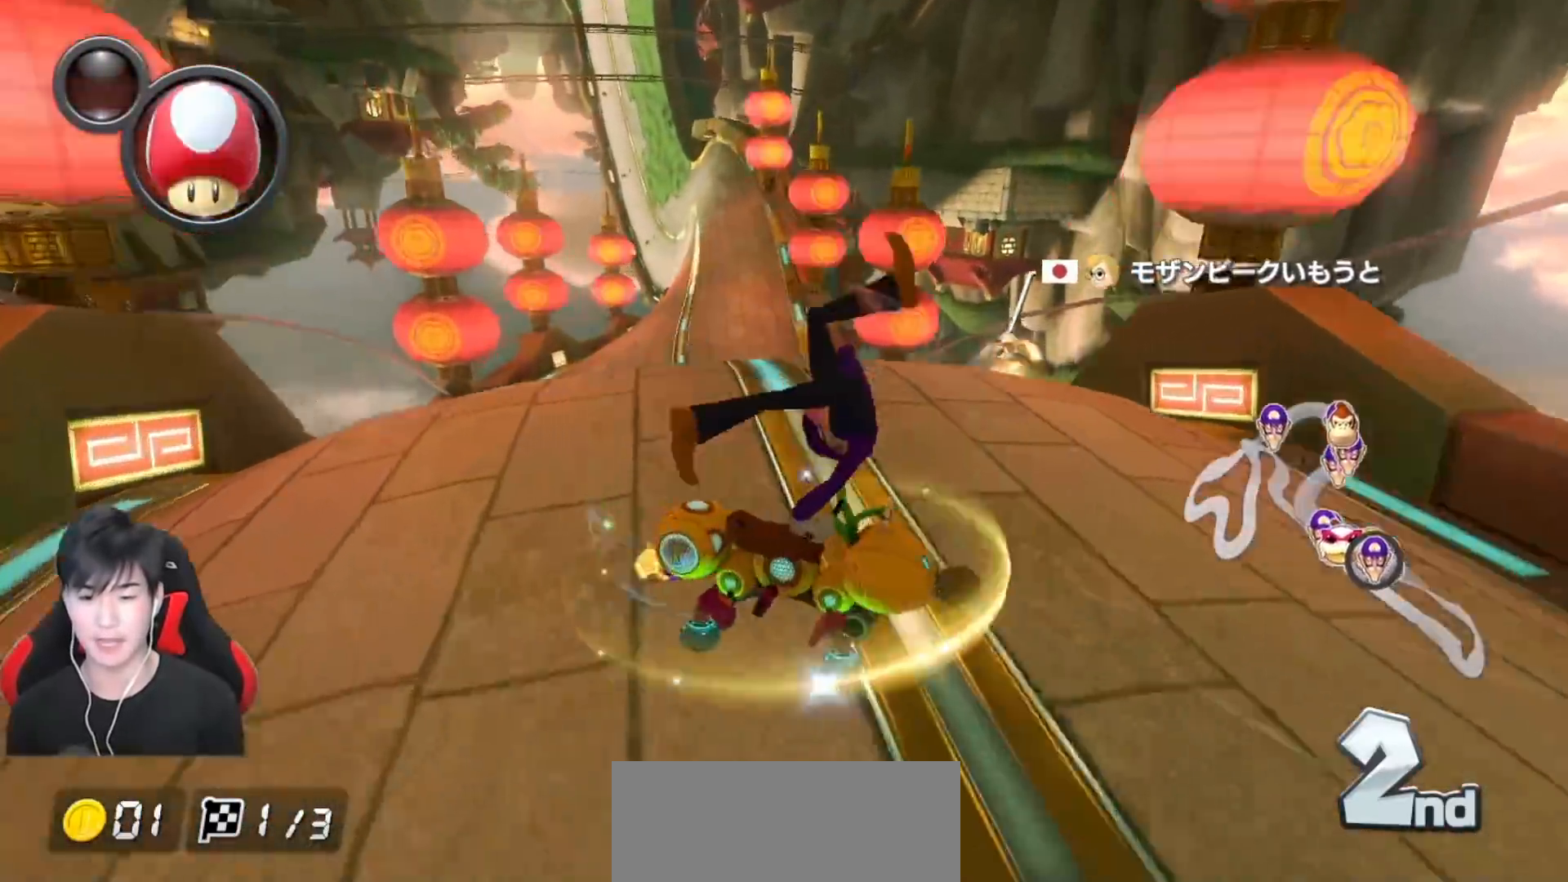
{"buttons": ["A"], "left_stick": "center", "events": [[67, "R1", "down"], [217, "R1", "up"], [217, "left_stick", "center"]]}
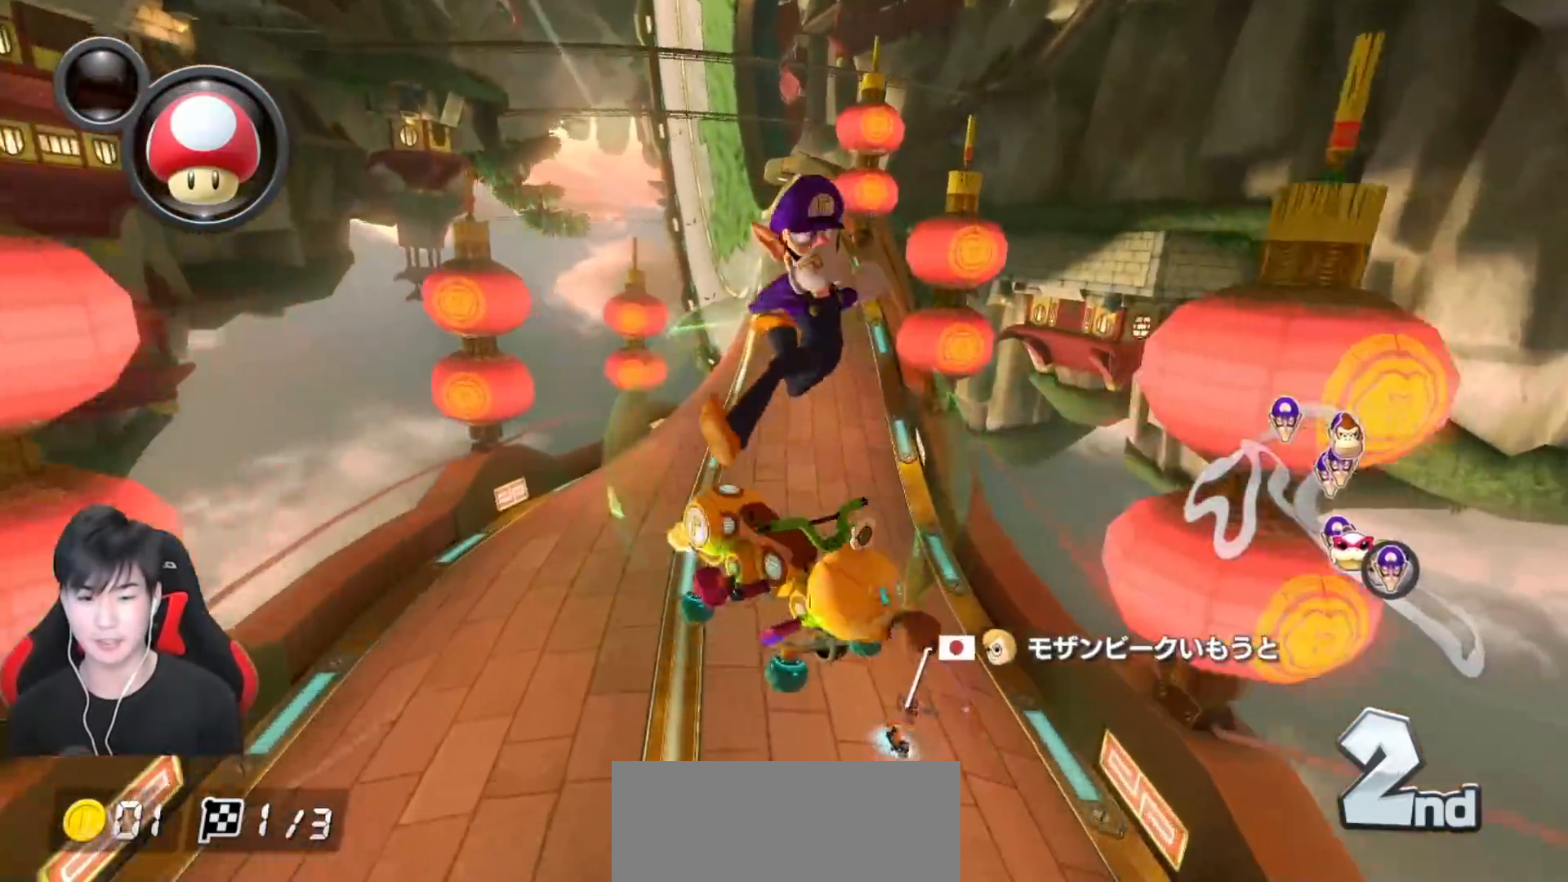
{"buttons": ["A"], "left_stick": "center", "events": []}
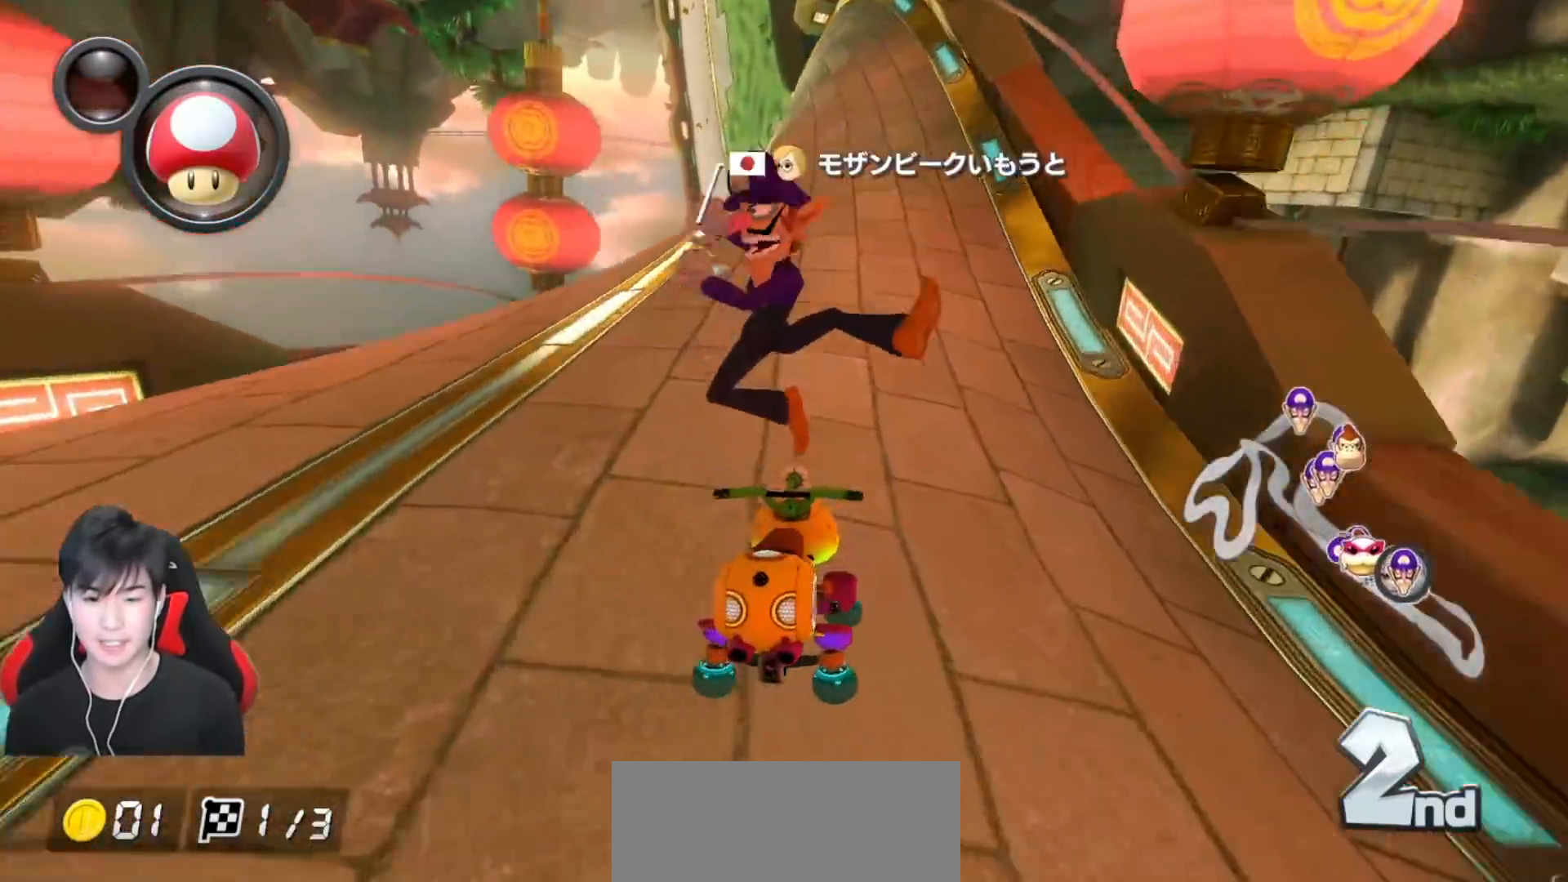
{"buttons": ["A", "R1"], "left_stick": "center", "events": [[150, "R1", "down"], [283, "left_stick", "left"], [417, "left_stick", "center"], [433, "R1", "up"], [483, "R1", "down"]]}